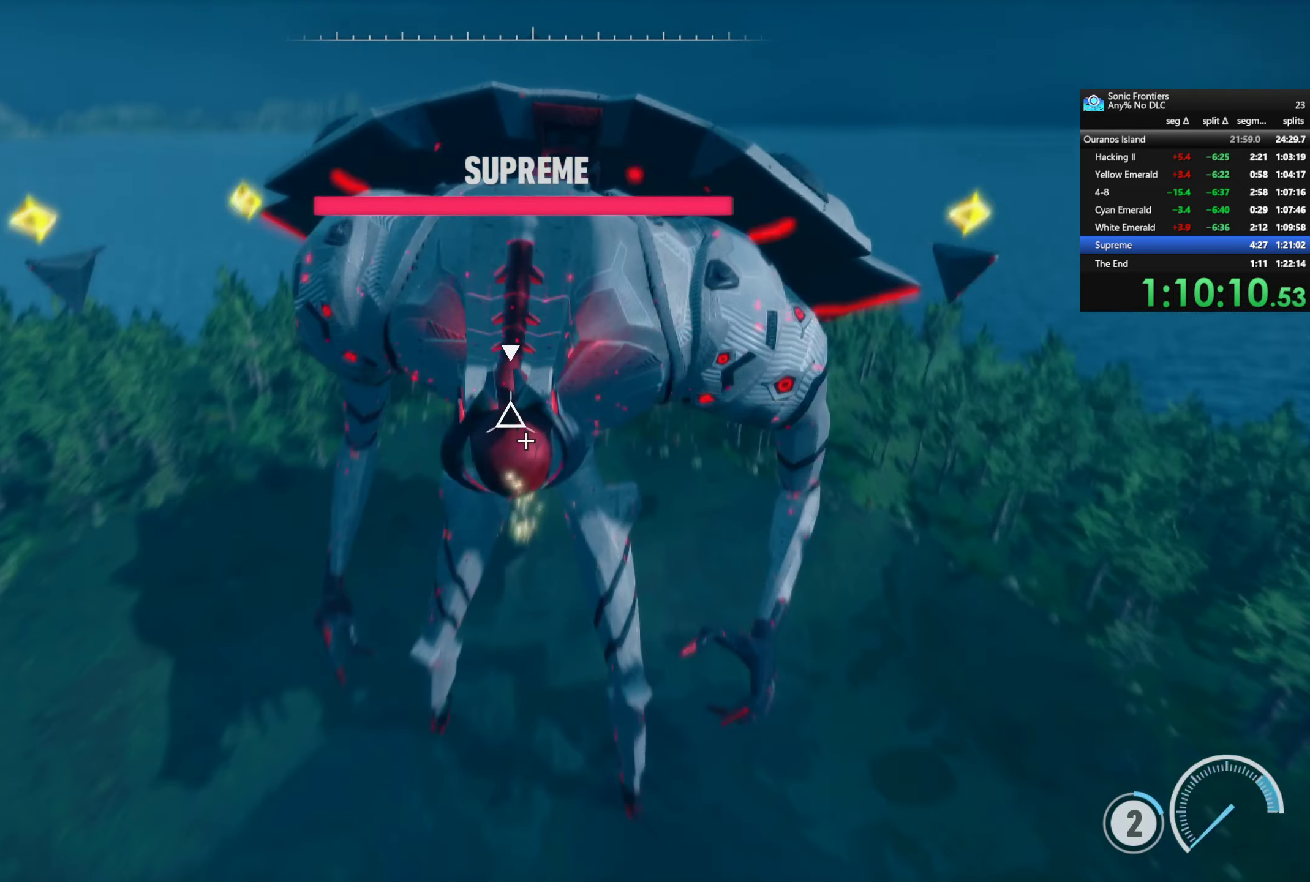
Gameplay with a controller (PlayStation layout); each line is a JSON object with the inputs held at the frame after it (dt_ms = milliseconds from this image to that frame). "button_events" lists button changes between this image and that frame as [ms after this image, input, new state], when the widget could be followed in between (sticks are given only as held states).
{"dt_ms": 500, "buttons": ["CROSS", "R2"], "left_stick": "center", "right_stick": "center", "button_events": [[67, "SQUARE", "up"], [384, "R2", "down"], [484, "CROSS", "down"]]}
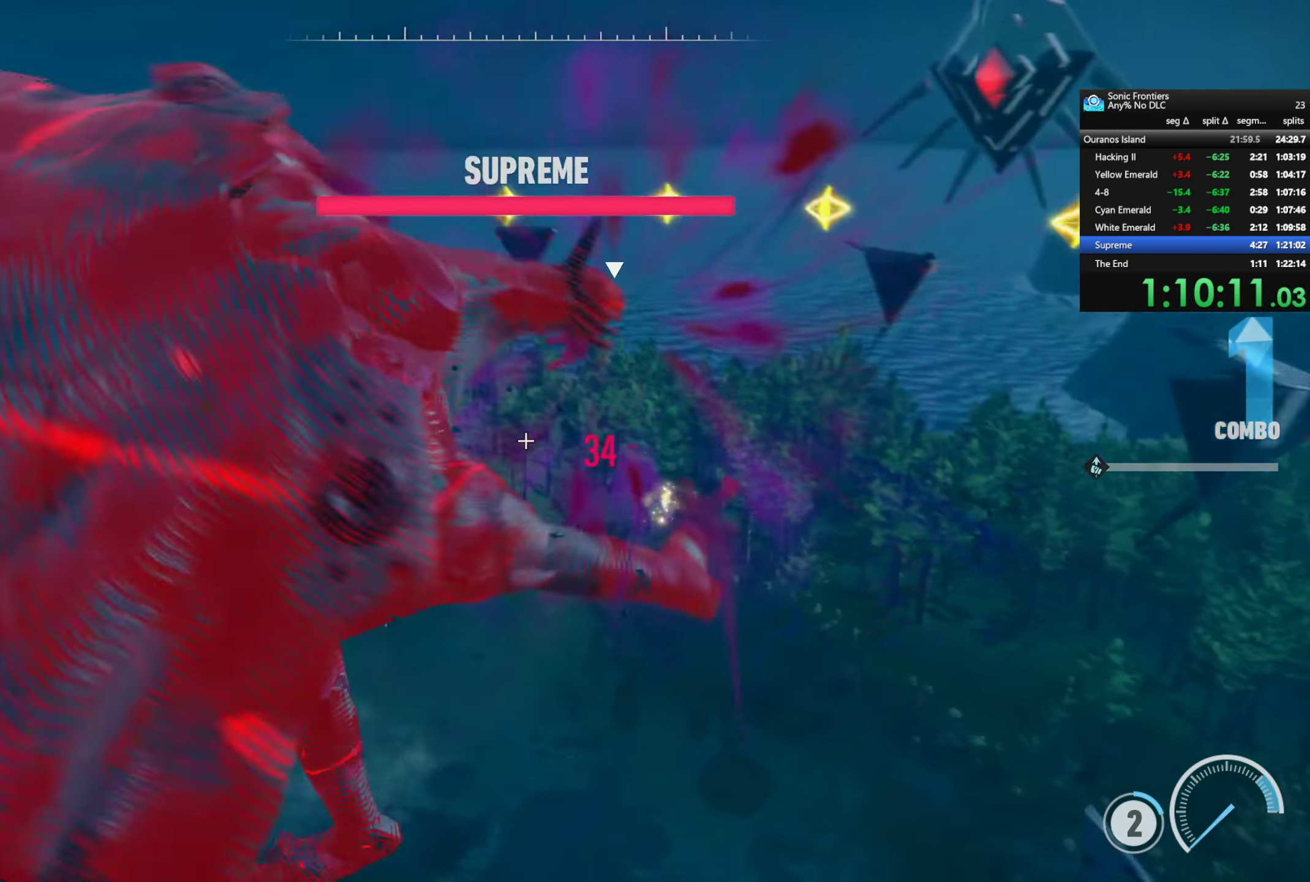
{"dt_ms": 500, "buttons": [], "left_stick": "center", "right_stick": "center", "button_events": [[117, "R2", "up"], [350, "CROSS", "up"]]}
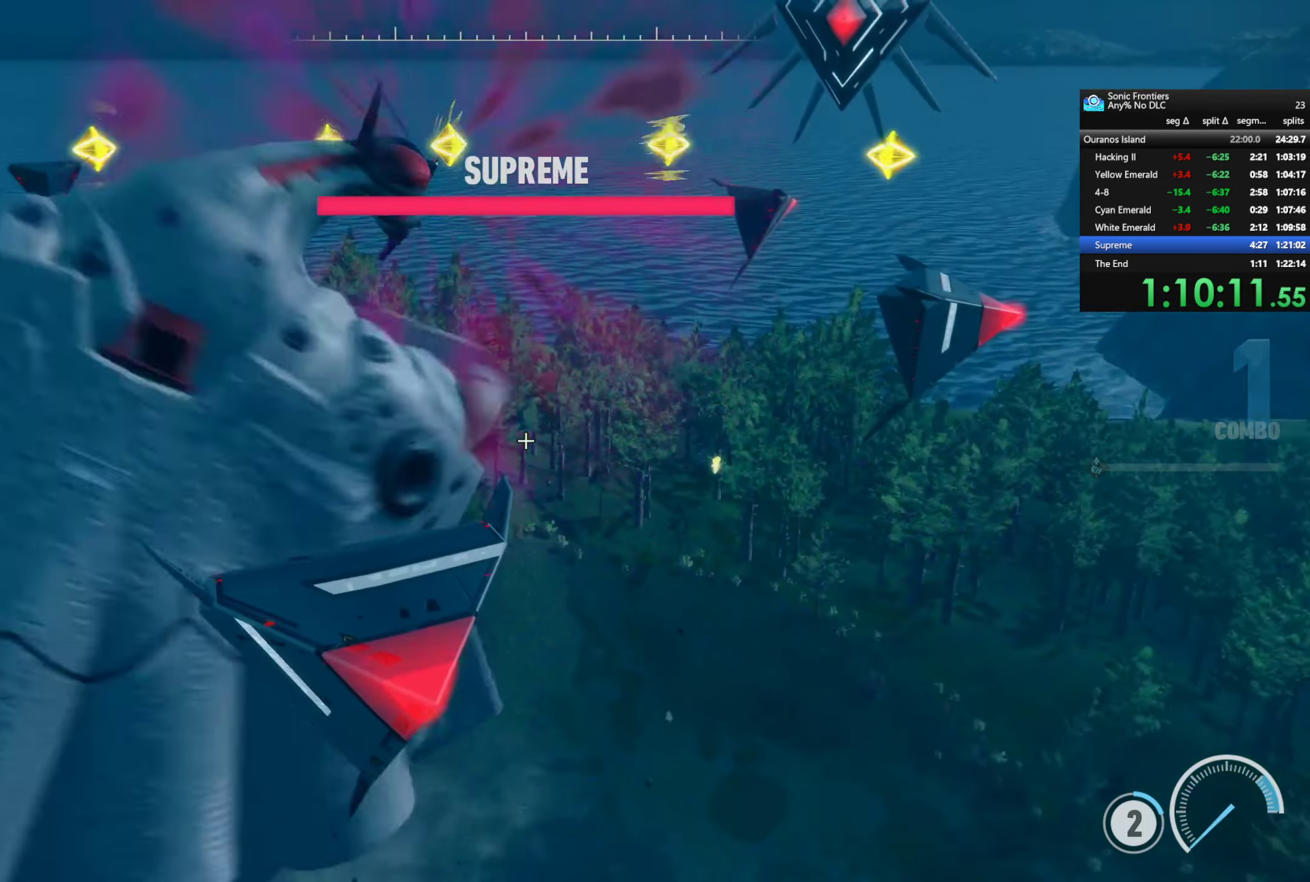
{"dt_ms": 500, "buttons": ["L1", "R1"], "left_stick": "center", "right_stick": "center", "button_events": [[50, "L1", "down"], [67, "R1", "down"]]}
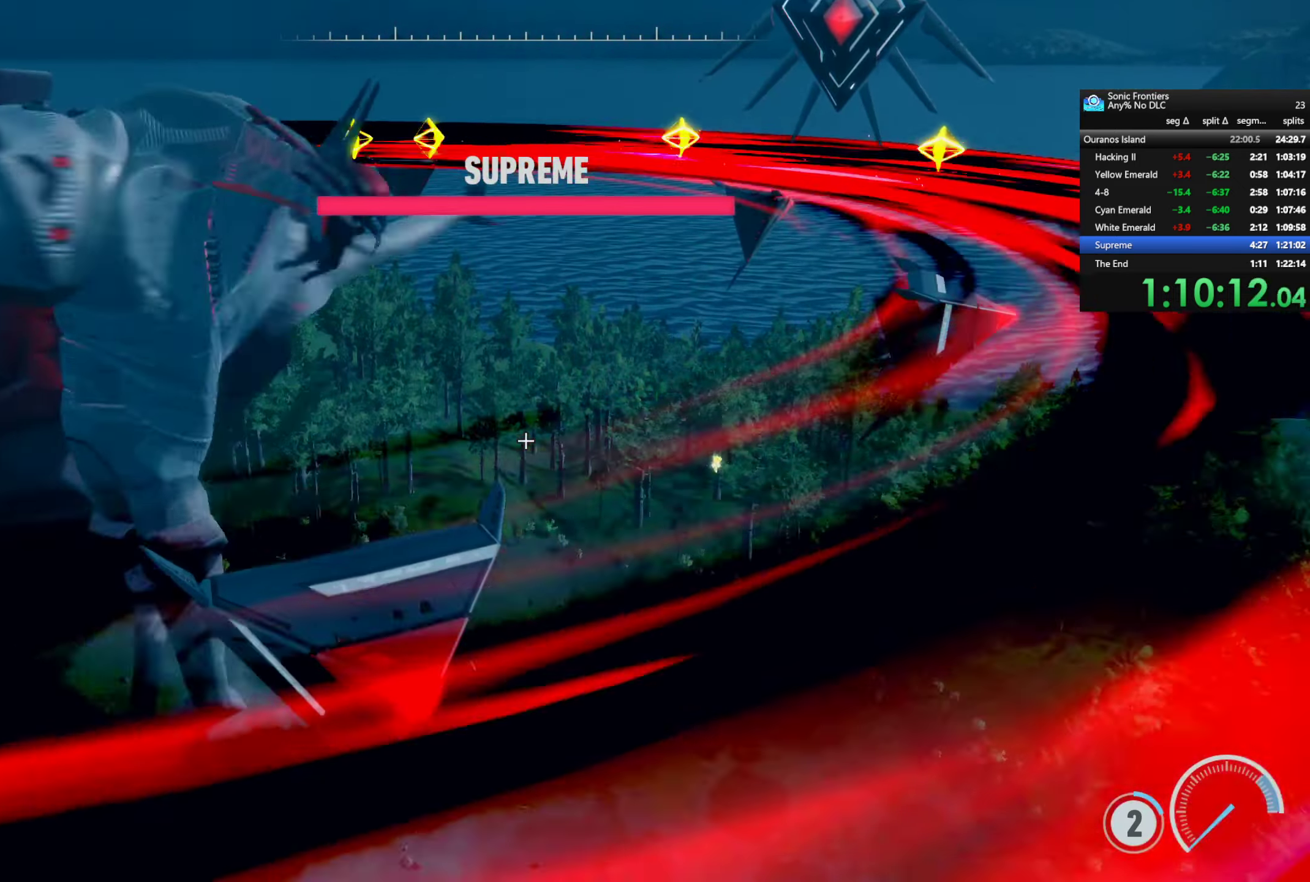
{"dt_ms": 500, "buttons": [], "left_stick": "center", "right_stick": "center", "button_events": [[150, "R1", "up"], [467, "L1", "up"]]}
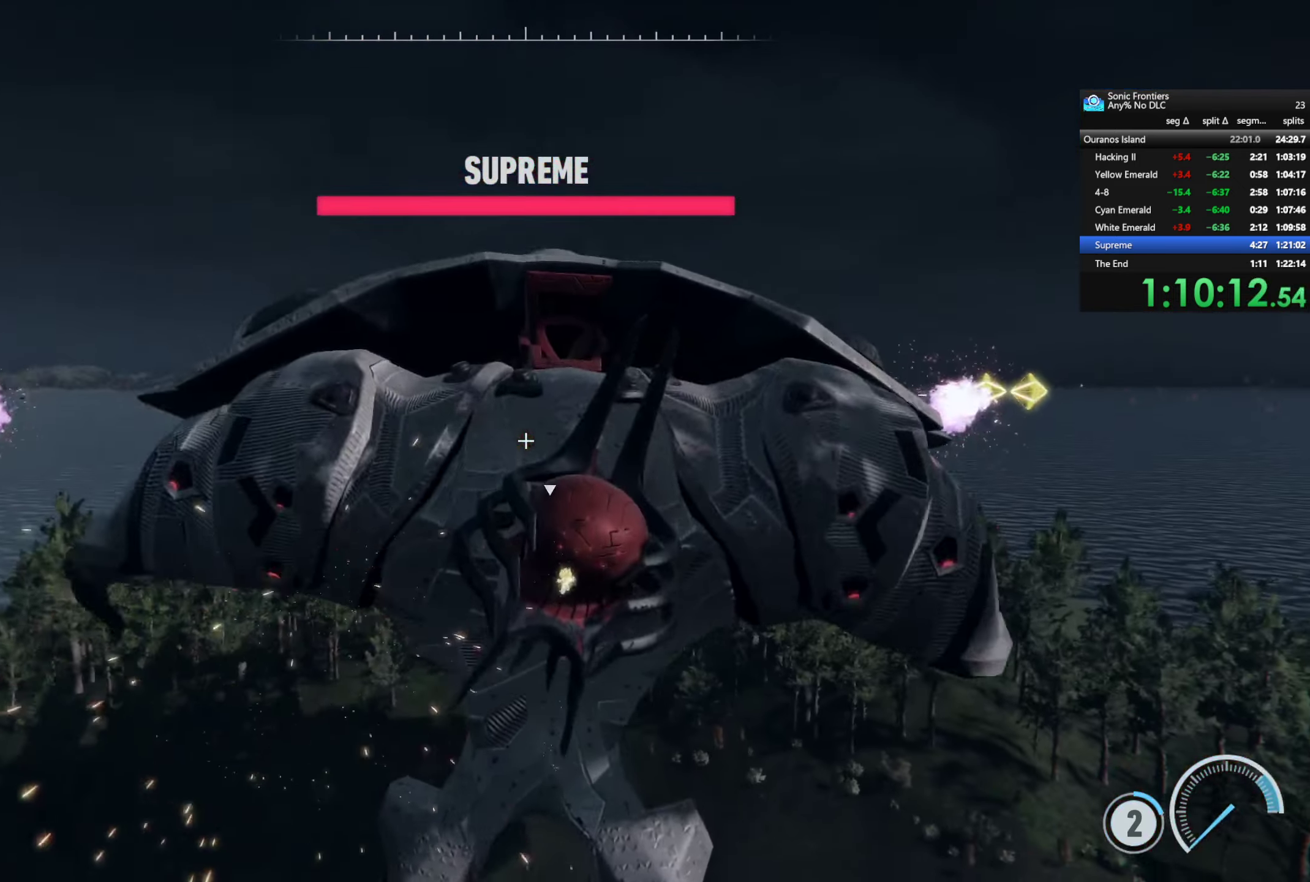
{"dt_ms": 500, "buttons": [], "left_stick": "center", "right_stick": "center", "button_events": []}
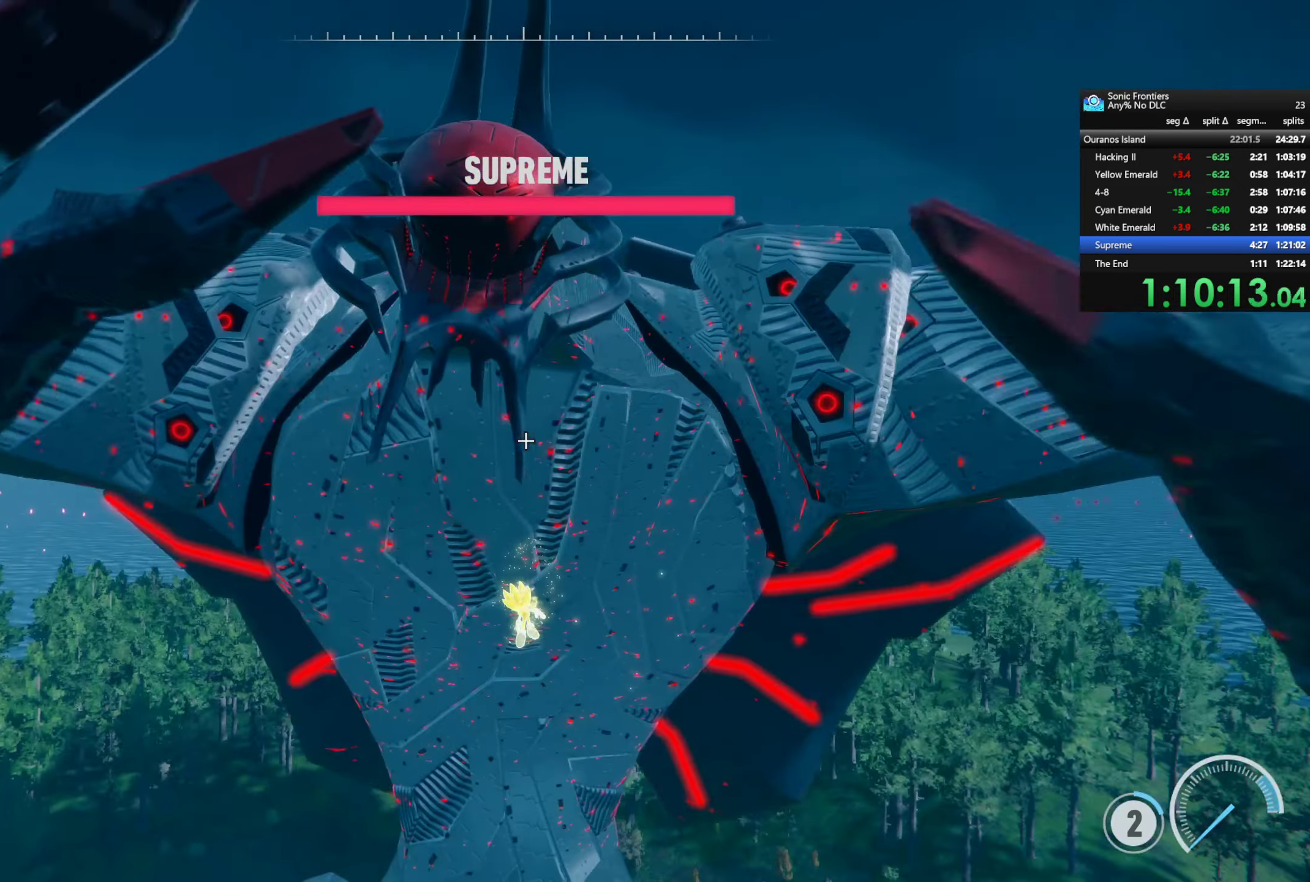
{"dt_ms": 500, "buttons": [], "left_stick": "center", "right_stick": "center", "button_events": []}
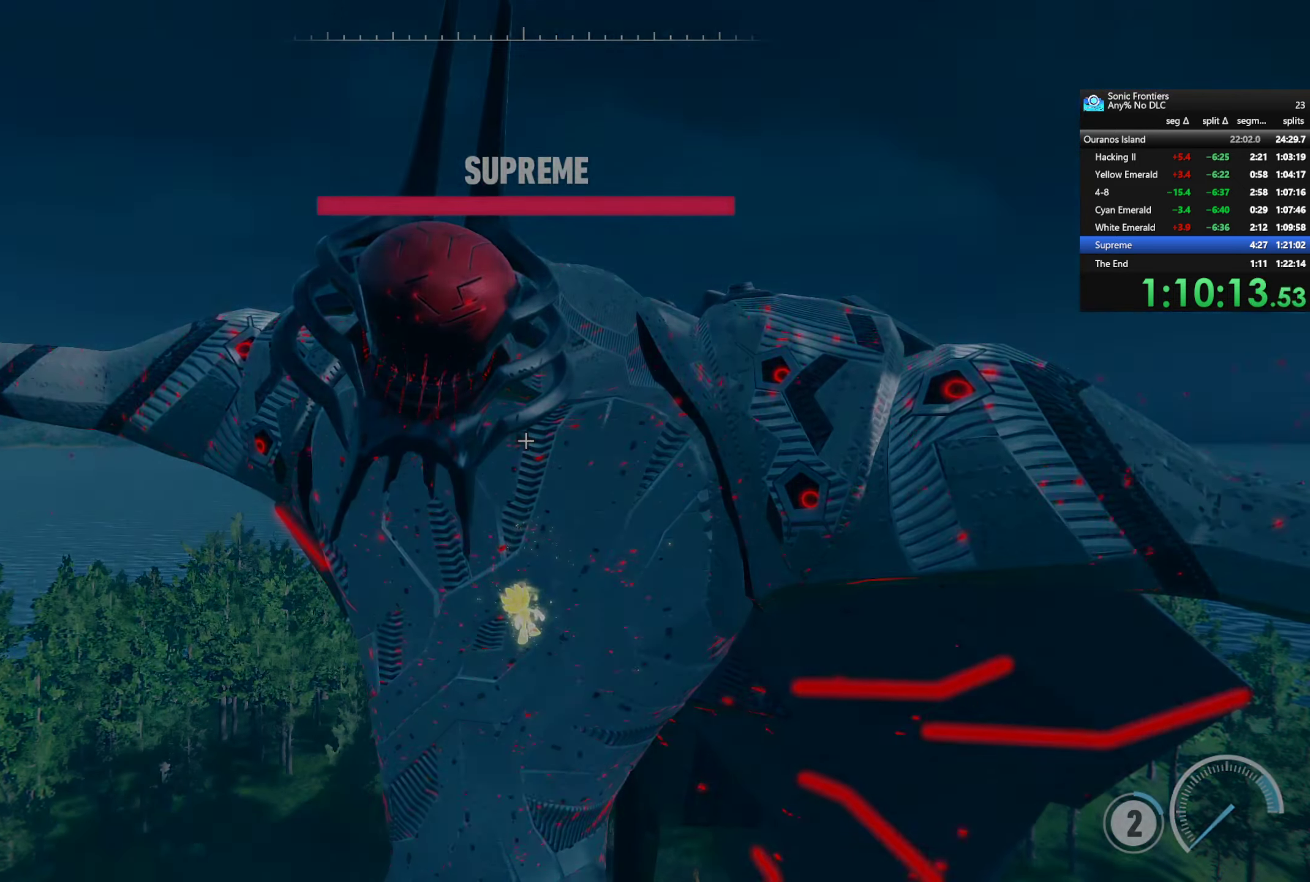
{"dt_ms": 500, "buttons": [], "left_stick": "center", "right_stick": "center", "button_events": []}
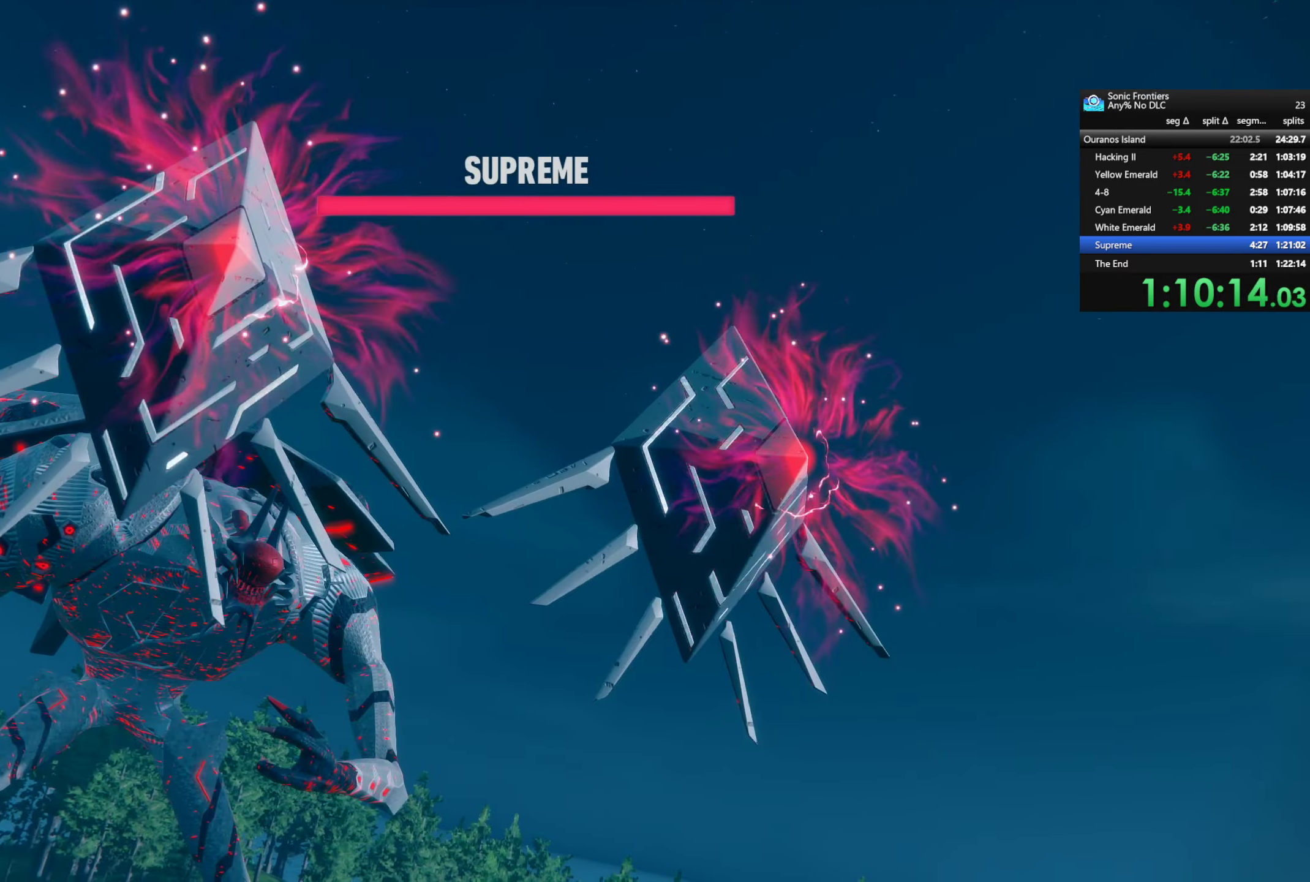
{"dt_ms": 500, "buttons": [], "left_stick": "center", "right_stick": "center", "button_events": []}
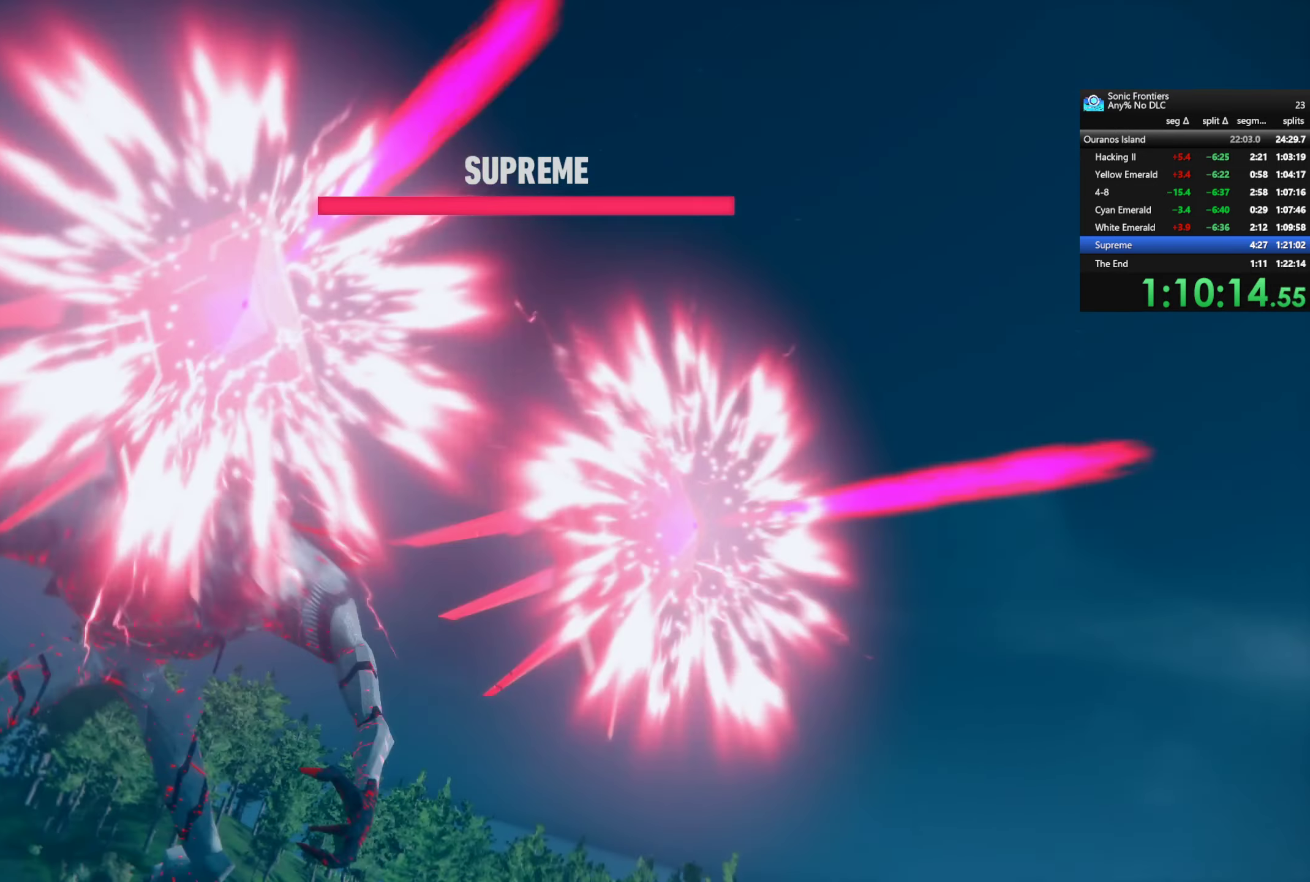
{"dt_ms": 500, "buttons": [], "left_stick": "center", "right_stick": "center", "button_events": []}
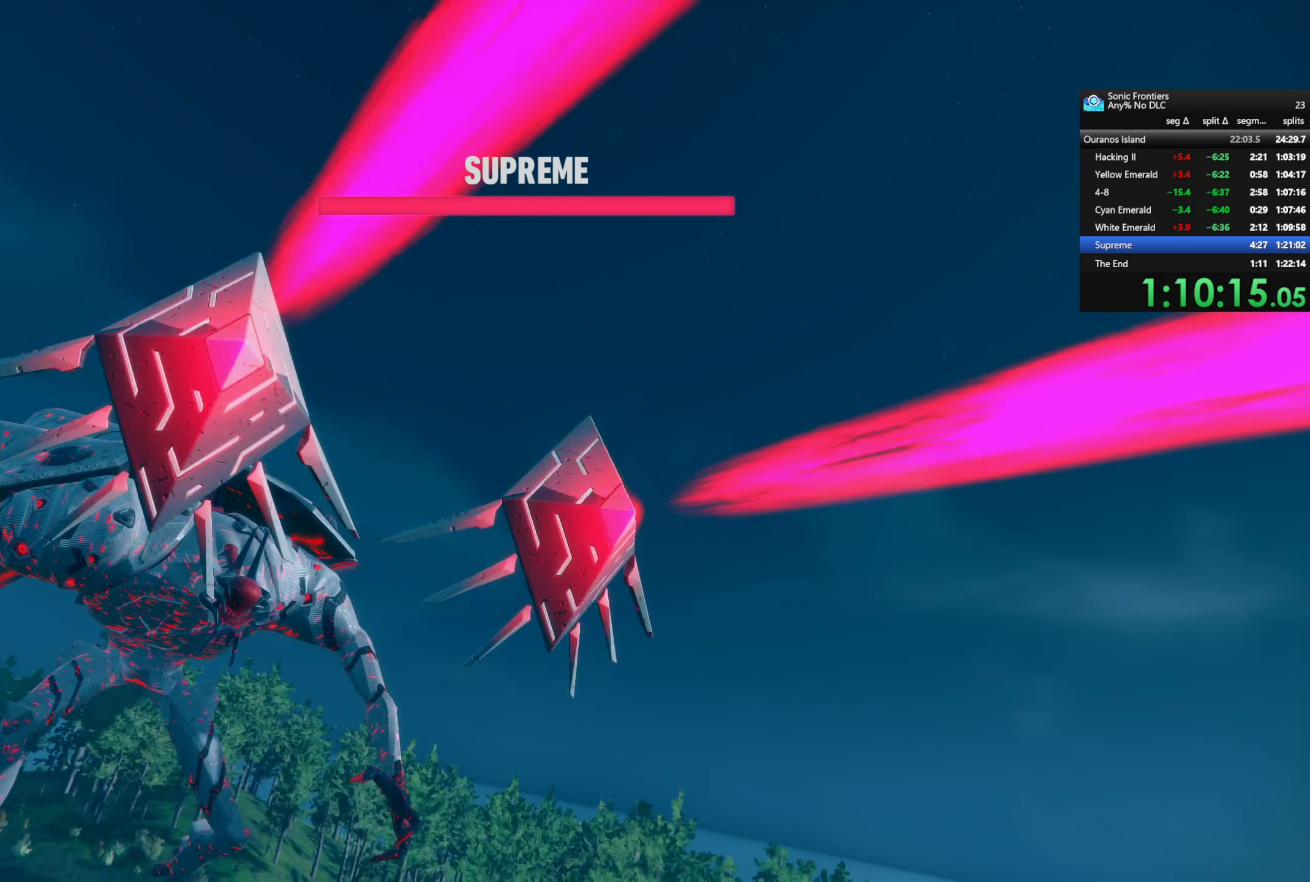
{"dt_ms": 500, "buttons": [], "left_stick": "up", "right_stick": "center", "button_events": []}
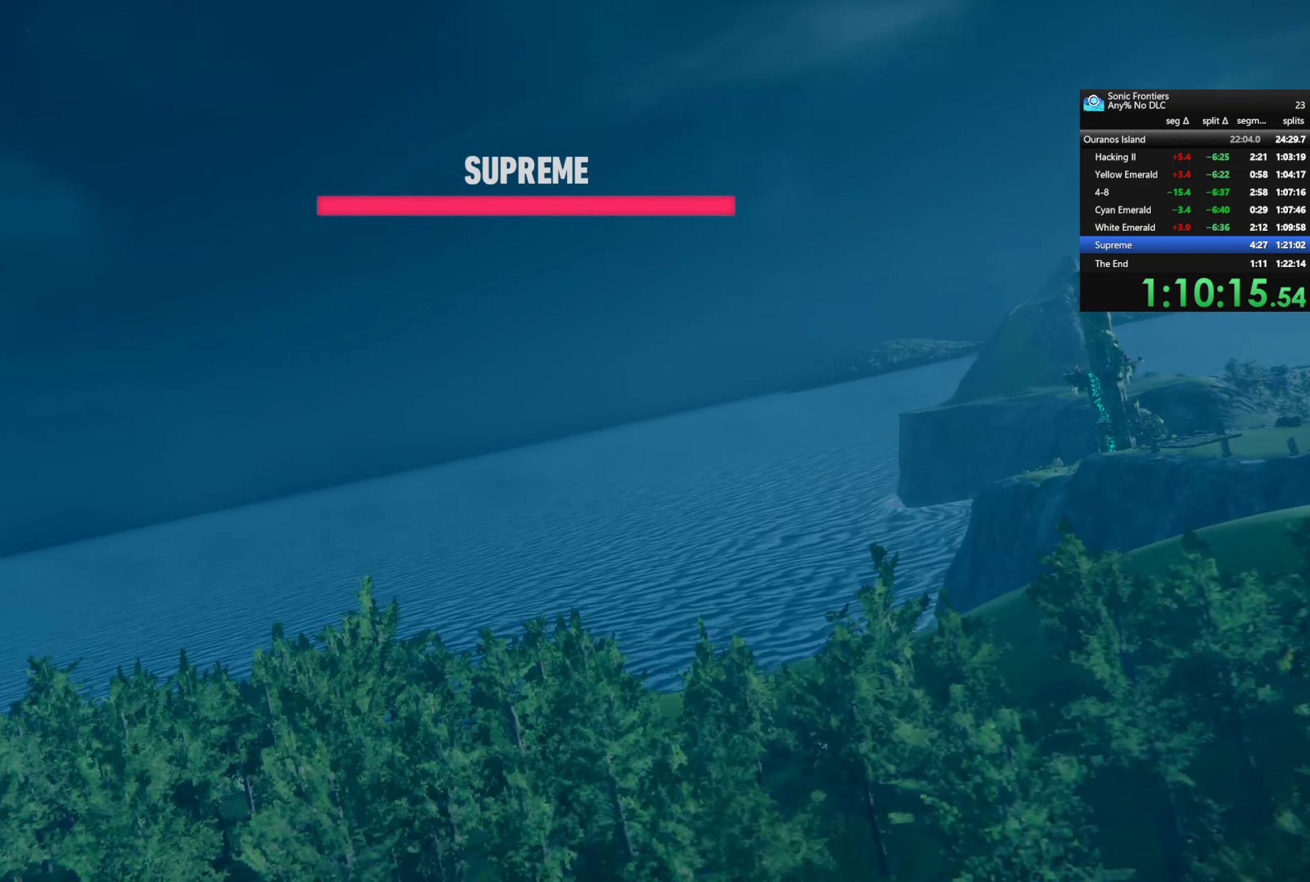
{"dt_ms": 500, "buttons": [], "left_stick": "up", "right_stick": "center", "button_events": []}
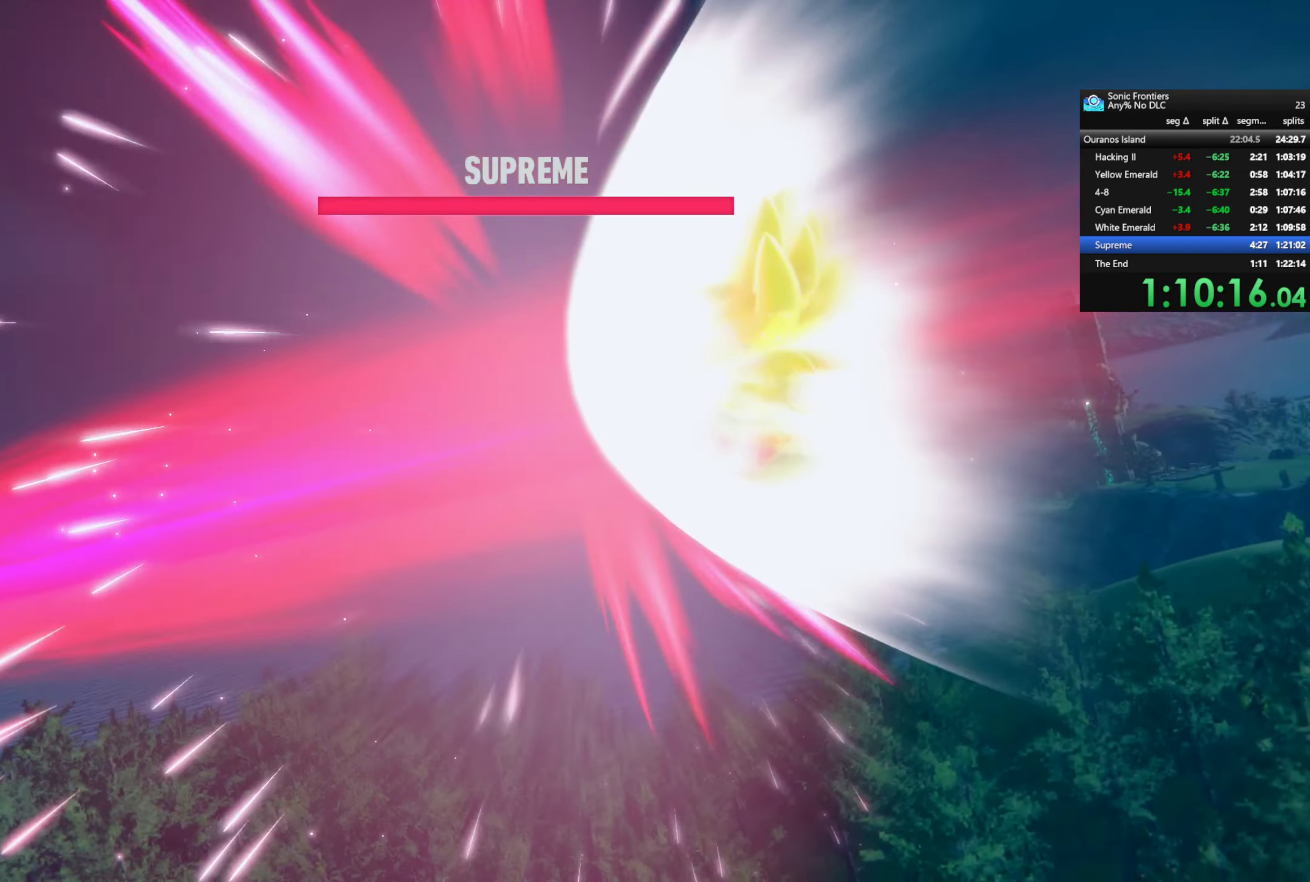
{"dt_ms": 500, "buttons": [], "left_stick": "up-left", "right_stick": "center", "button_events": []}
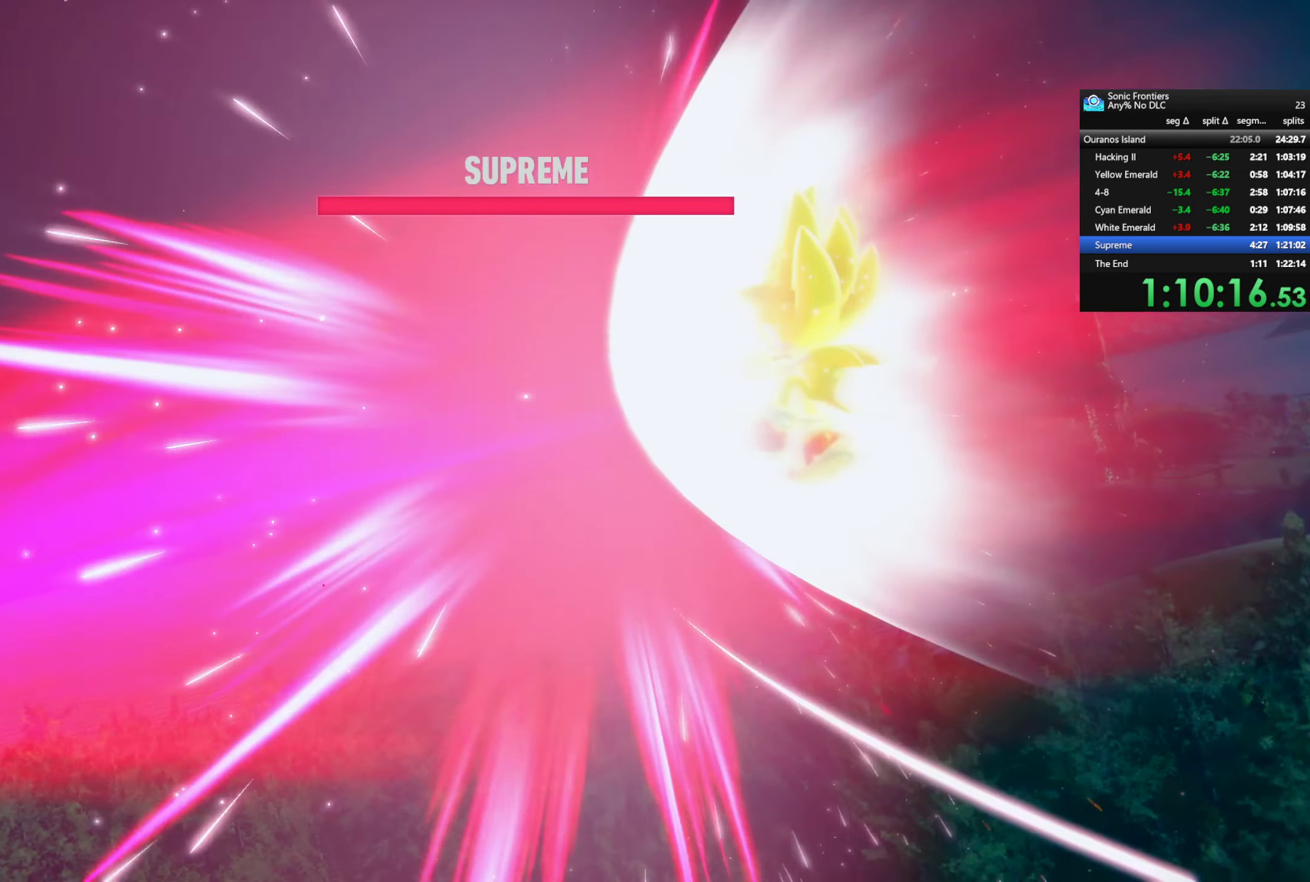
{"dt_ms": 500, "buttons": [], "left_stick": "up-left", "right_stick": "center", "button_events": []}
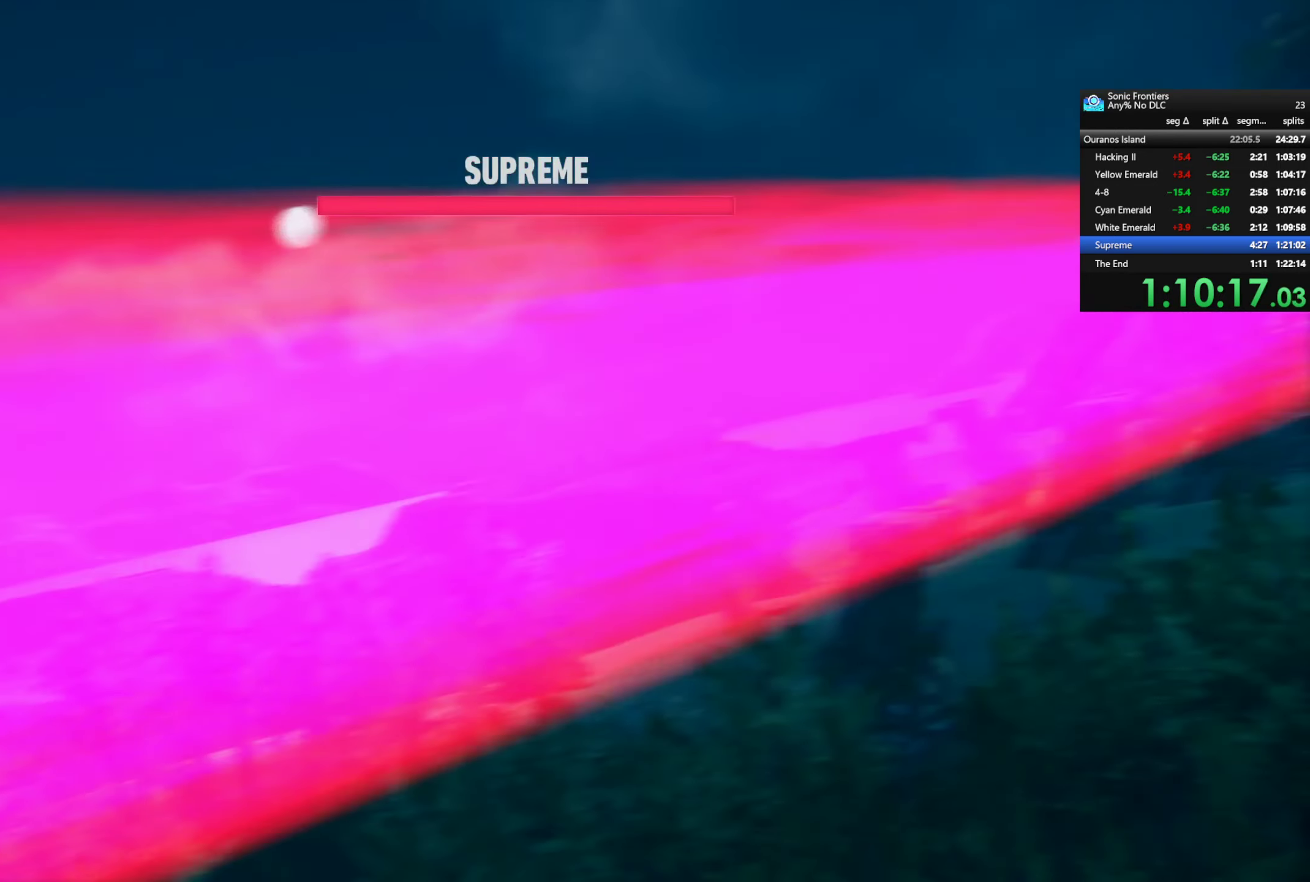
{"dt_ms": 500, "buttons": [], "left_stick": "up-left", "right_stick": "center", "button_events": []}
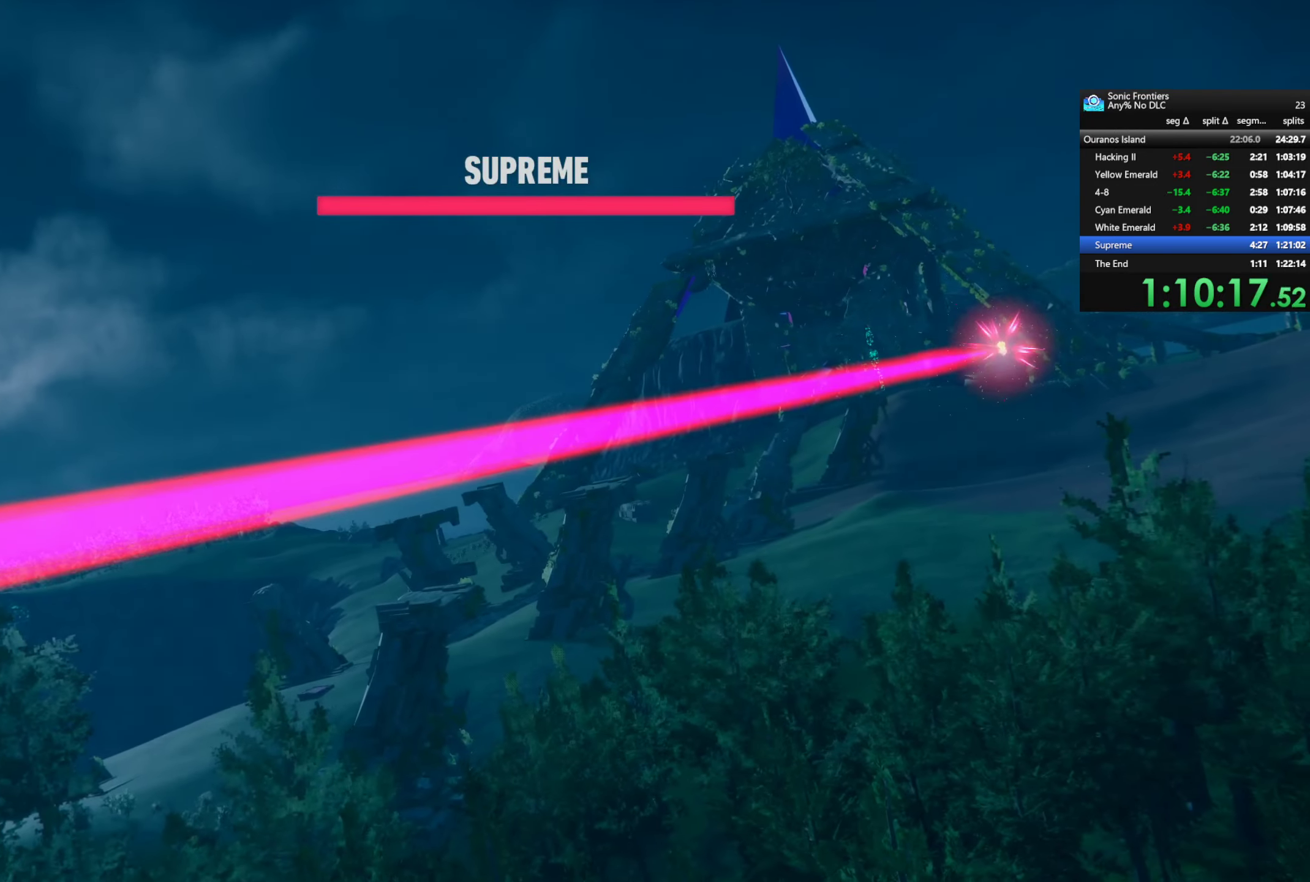
{"dt_ms": 500, "buttons": [], "left_stick": "up-left", "right_stick": "center", "button_events": []}
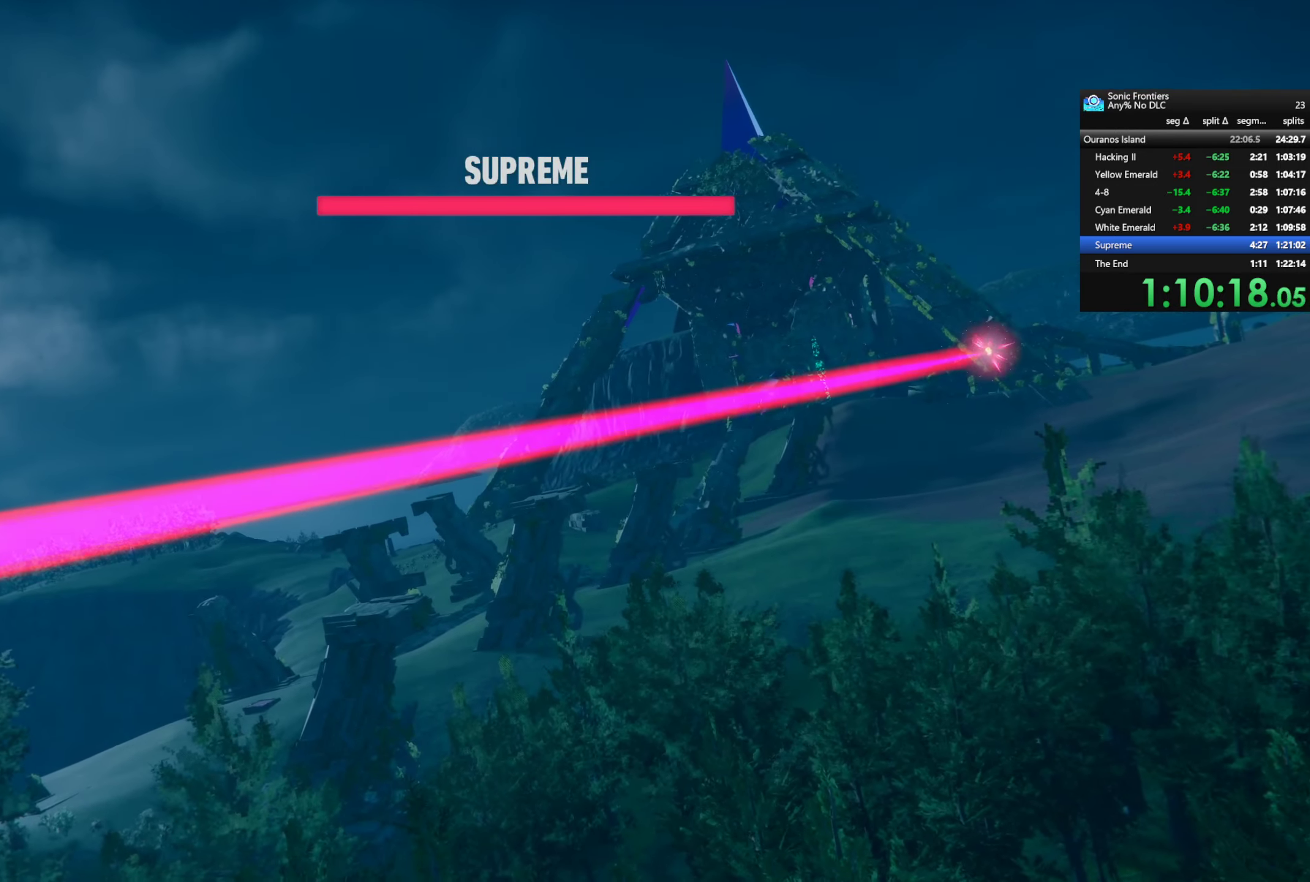
{"dt_ms": 500, "buttons": [], "left_stick": "up-left", "right_stick": "center", "button_events": []}
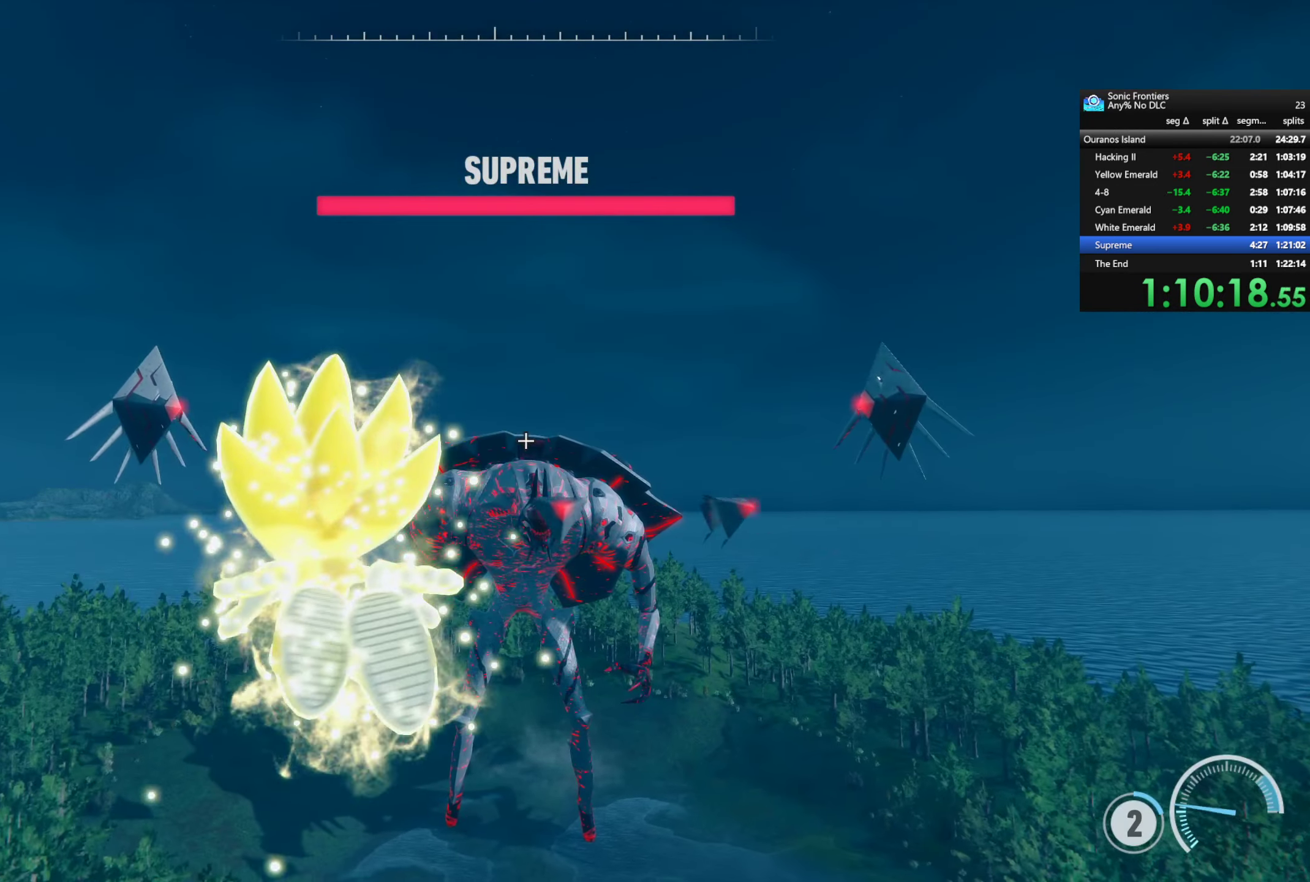
{"dt_ms": 500, "buttons": ["R2"], "left_stick": "up", "right_stick": "center", "button_events": [[183, "R2", "down"]]}
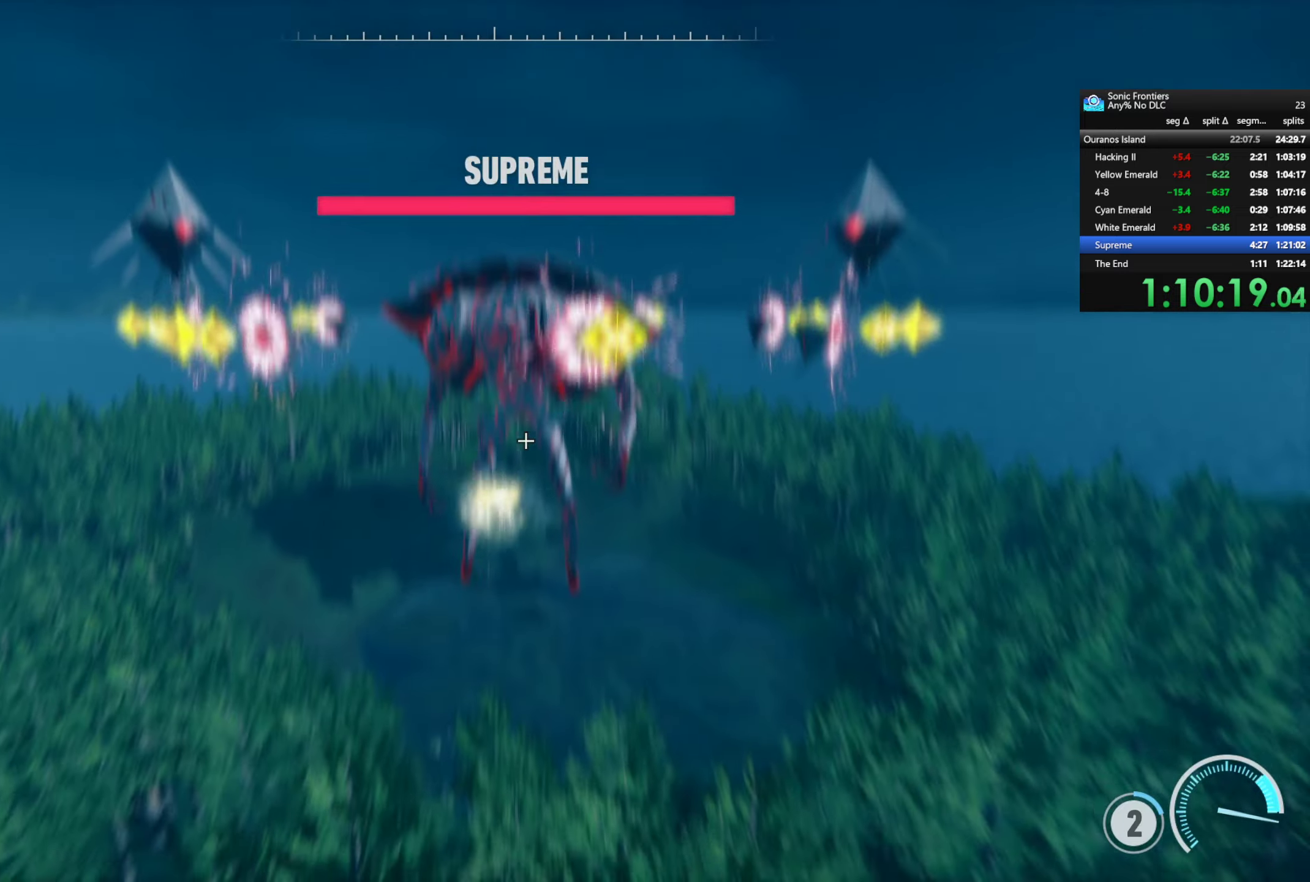
{"dt_ms": 500, "buttons": [], "left_stick": "up-left", "right_stick": "center", "button_events": [[83, "R2", "up"]]}
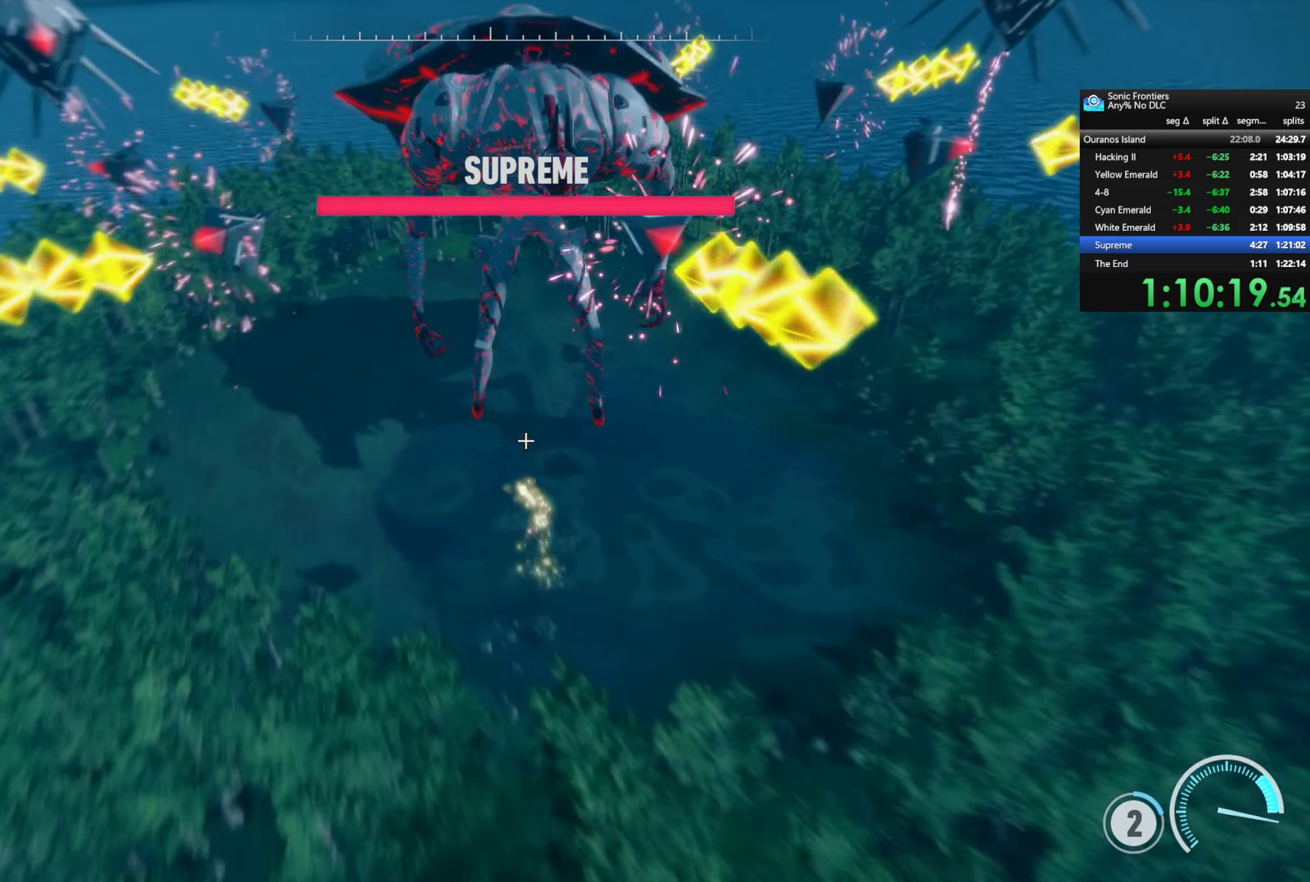
{"dt_ms": 500, "buttons": ["R2"], "left_stick": "up", "right_stick": "center", "button_events": [[67, "R2", "down"]]}
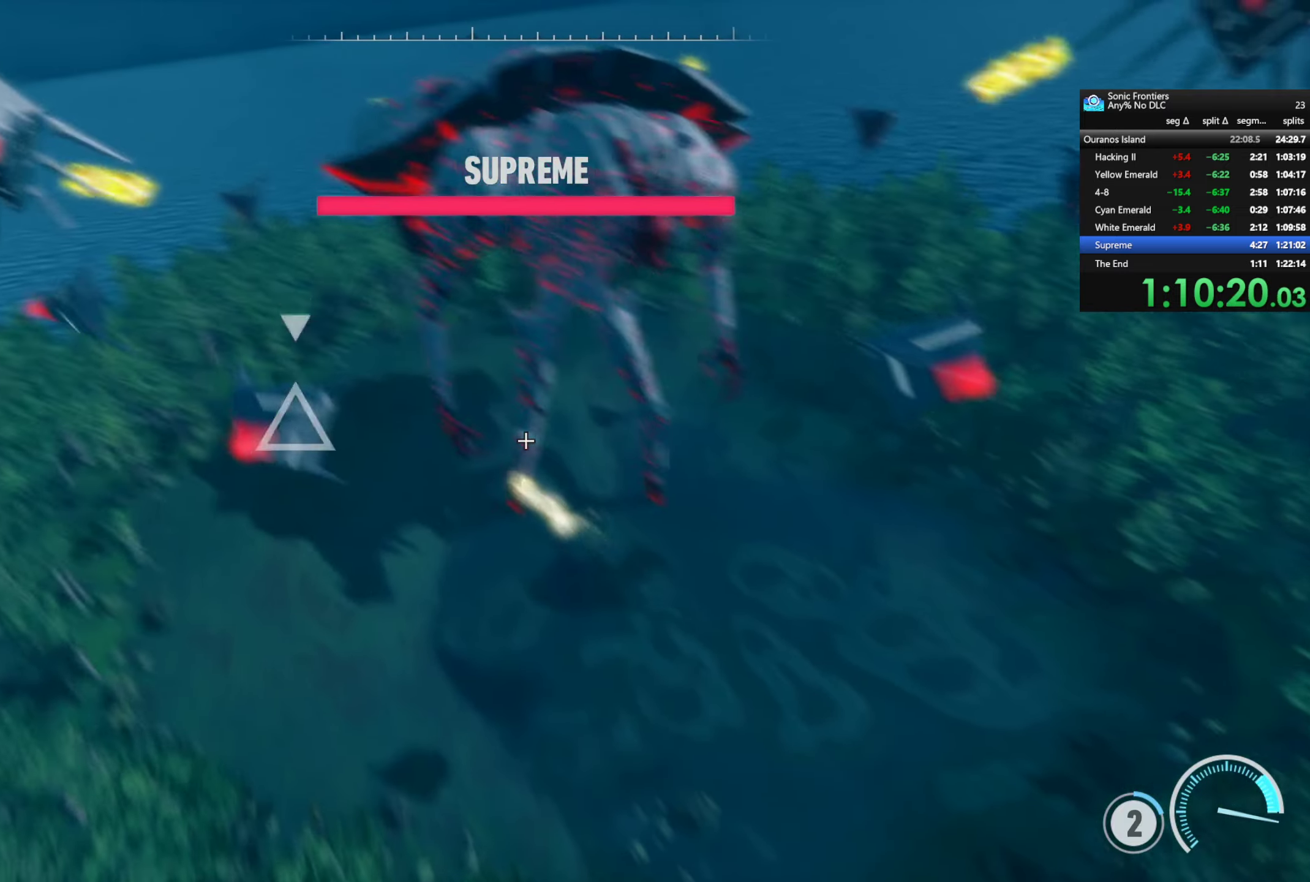
{"dt_ms": 500, "buttons": ["R2"], "left_stick": "center", "right_stick": "center", "button_events": [[367, "R2", "up"], [367, "SQUARE", "down"], [450, "SQUARE", "up"], [483, "R2", "down"]]}
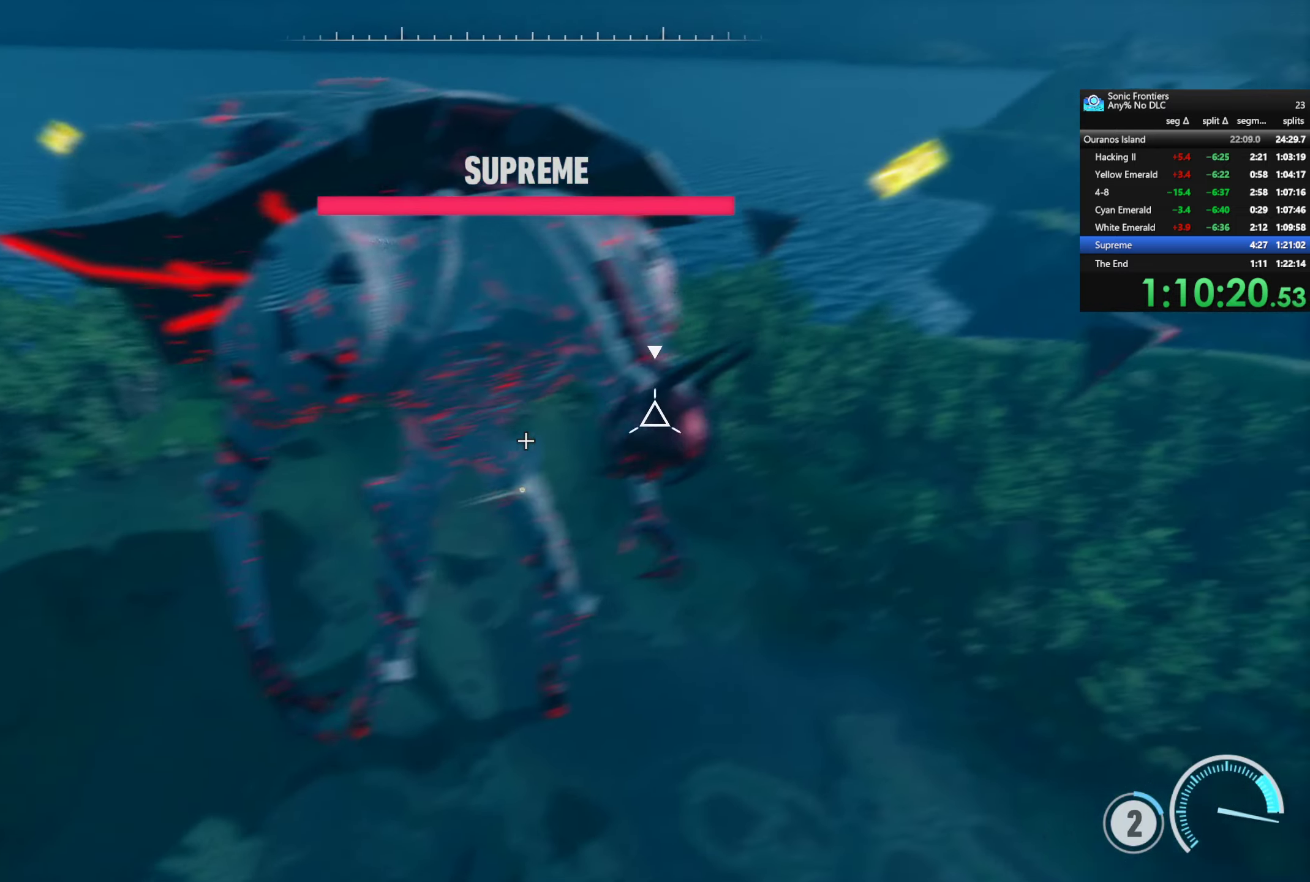
{"dt_ms": 500, "buttons": [], "left_stick": "center", "right_stick": "center", "button_events": [[67, "CROSS", "down"], [117, "R2", "up"], [500, "CROSS", "up"]]}
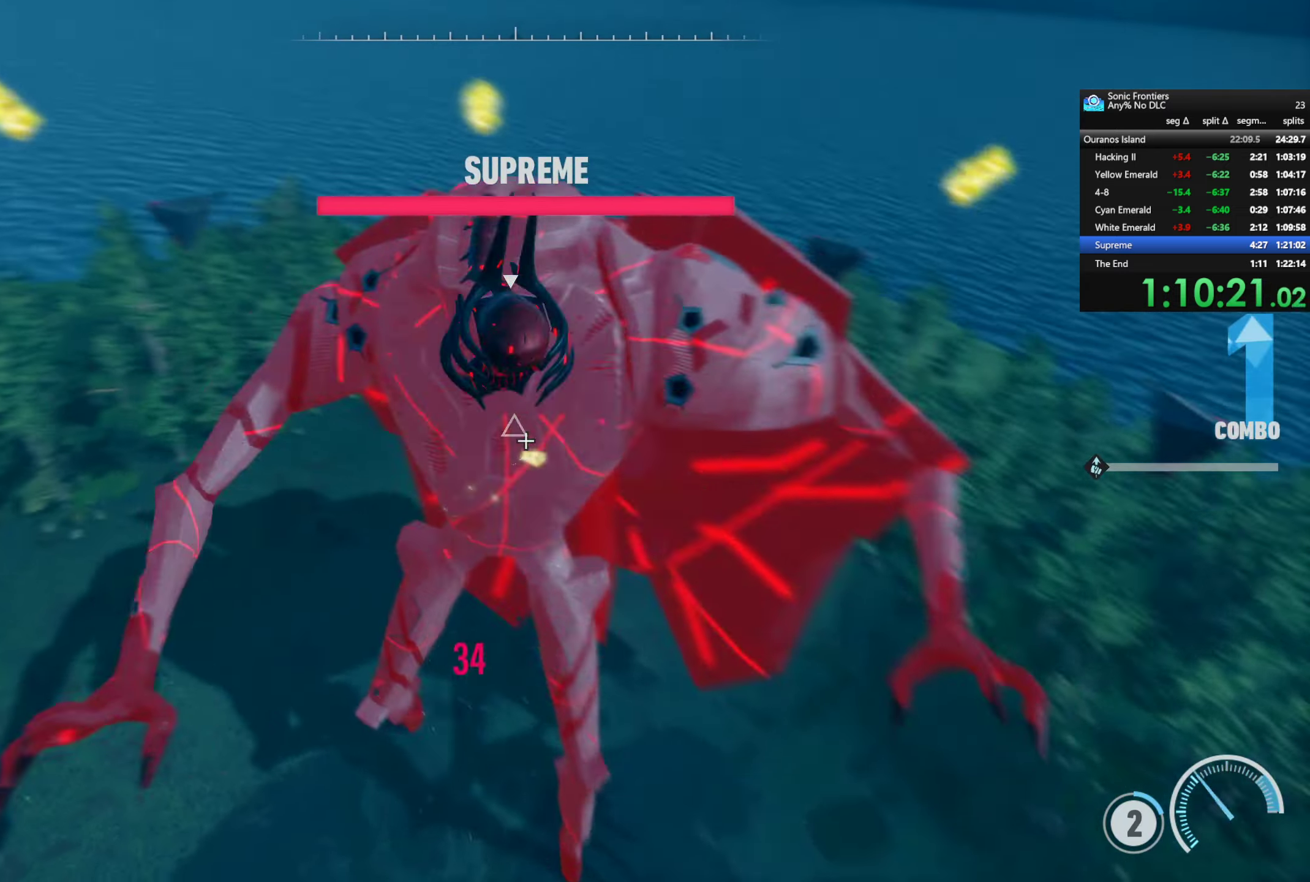
{"dt_ms": 500, "buttons": [], "left_stick": "down", "right_stick": "center", "button_events": [[33, "CROSS", "down"], [33, "R2", "down"], [67, "SQUARE", "down"], [133, "SQUARE", "up"], [167, "CROSS", "up"], [217, "CROSS", "down"], [333, "CROSS", "up"], [350, "R2", "up"], [383, "CROSS", "down"], [383, "R2", "down"], [483, "CROSS", "up"], [483, "R2", "up"]]}
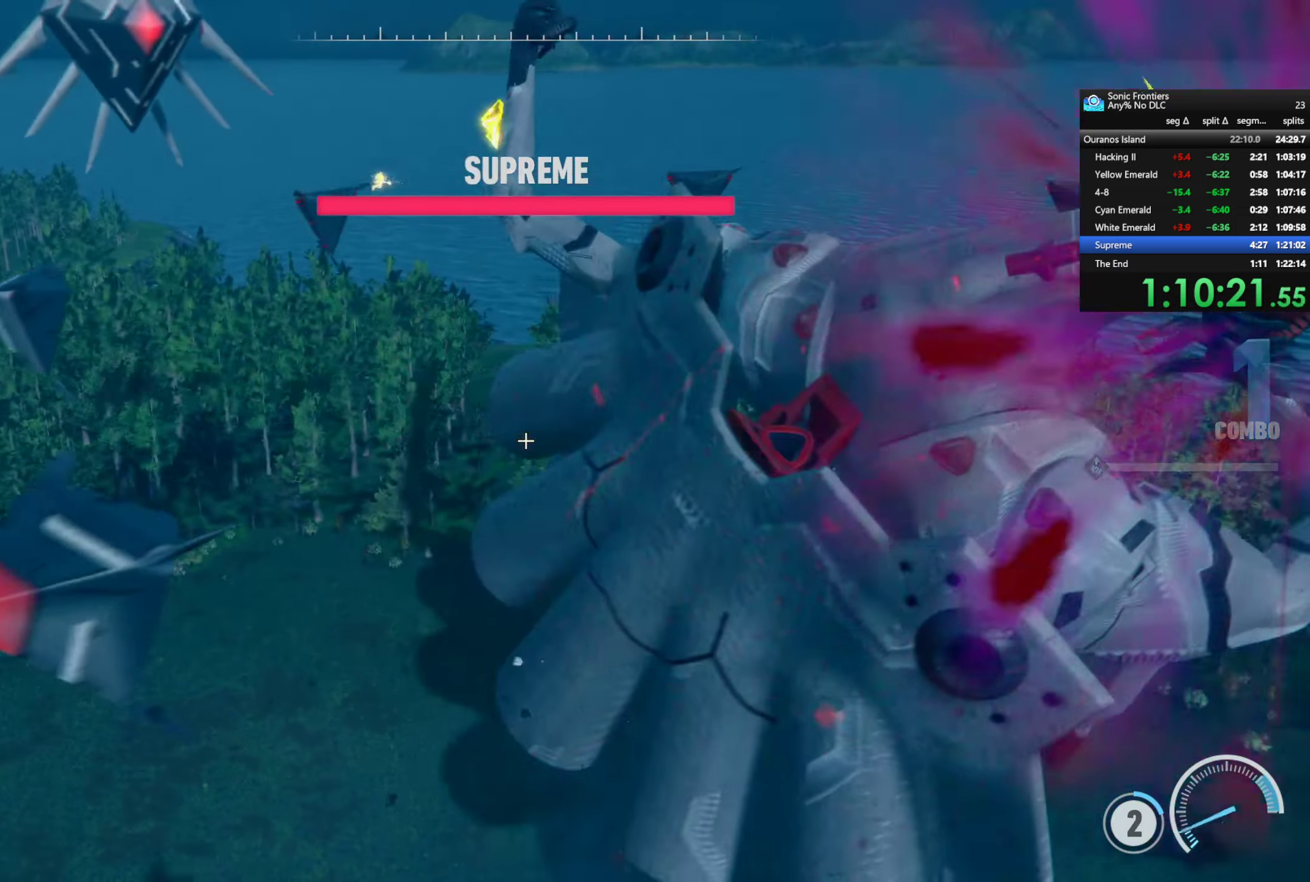
{"dt_ms": 500, "buttons": ["R1"], "left_stick": "down", "right_stick": "center", "button_events": [[17, "CROSS", "down"], [33, "R2", "down"], [33, "SQUARE", "down"], [100, "R2", "up"], [233, "CROSS", "up"], [250, "R1", "down"], [283, "L1", "down"], [383, "SQUARE", "up"], [417, "R1", "up"], [433, "L1", "up"], [483, "R1", "down"]]}
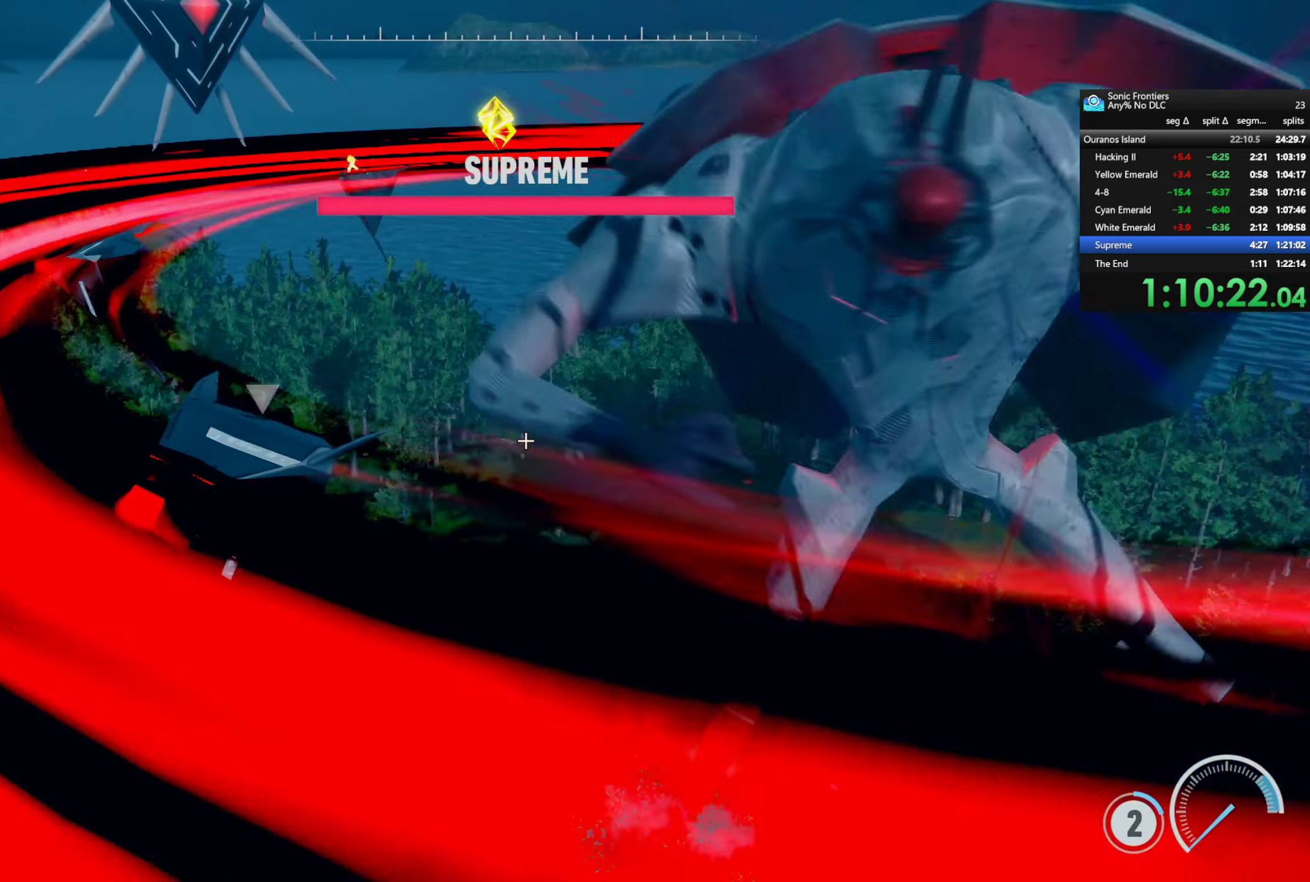
{"dt_ms": 500, "buttons": [], "left_stick": "down", "right_stick": "center", "button_events": [[17, "SQUARE", "down"], [33, "L1", "down"], [150, "L1", "up"], [150, "R1", "up"], [233, "L1", "down"], [233, "R1", "down"], [300, "SQUARE", "up"], [333, "R1", "up"], [400, "L1", "up"], [400, "R1", "down"], [400, "SQUARE", "down"], [483, "R1", "up"], [483, "SQUARE", "up"]]}
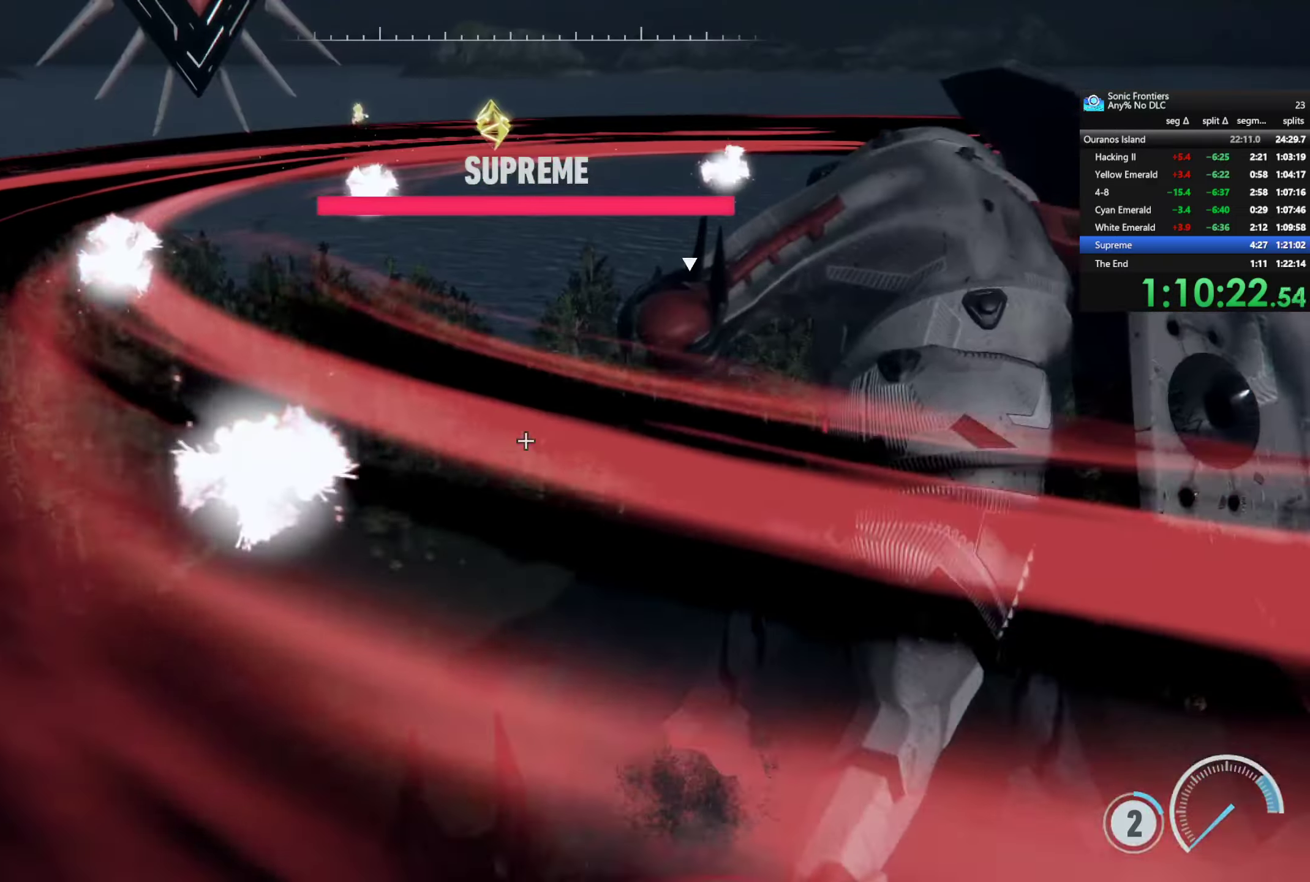
{"dt_ms": 1000, "buttons": [], "left_stick": "center", "right_stick": "center", "button_events": [[67, "SQUARE", "down"], [83, "R1", "down"], [150, "R1", "up"], [183, "SQUARE", "up"], [633, "SQUARE", "down"], [750, "SQUARE", "up"]]}
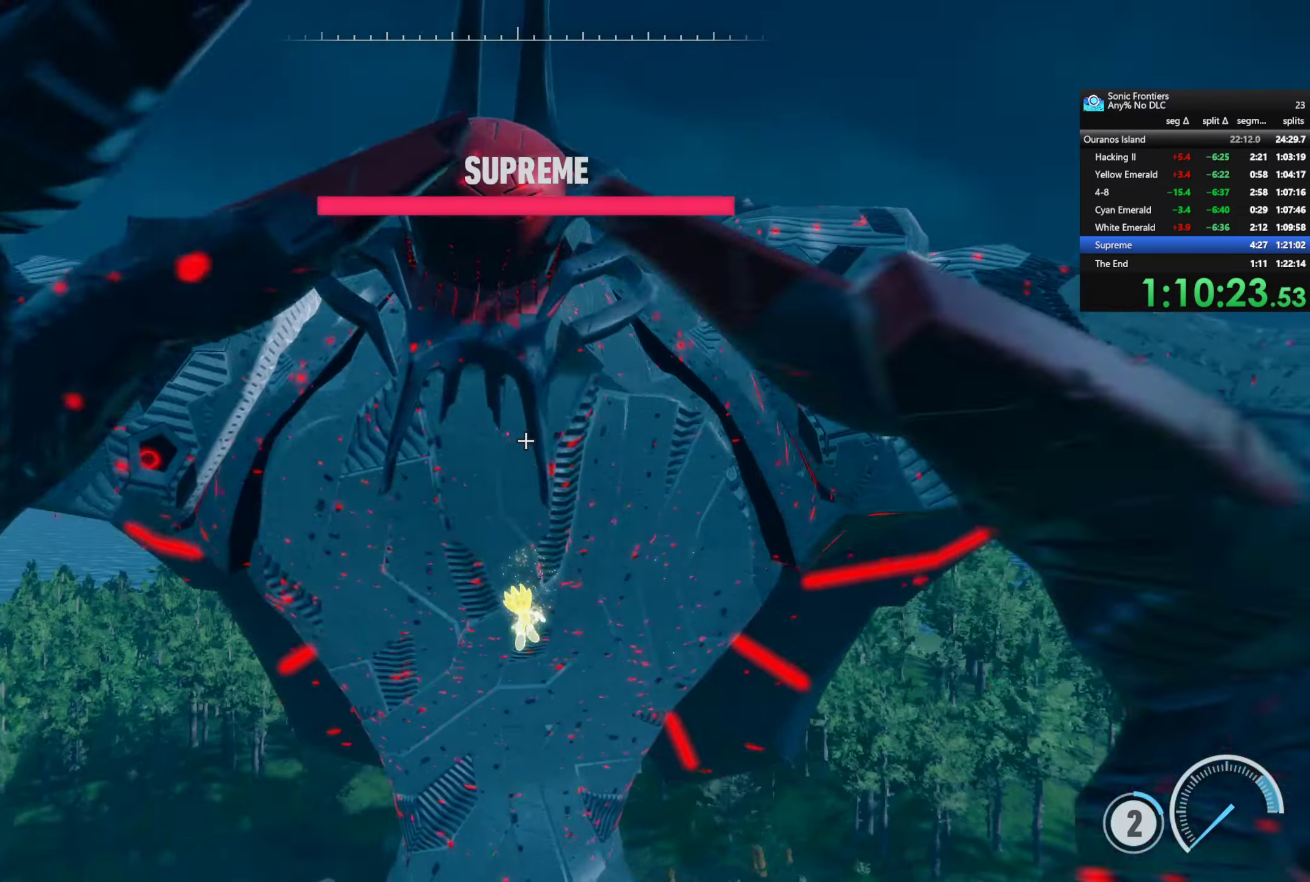
{"dt_ms": 500, "buttons": [], "left_stick": "center", "right_stick": "center", "button_events": []}
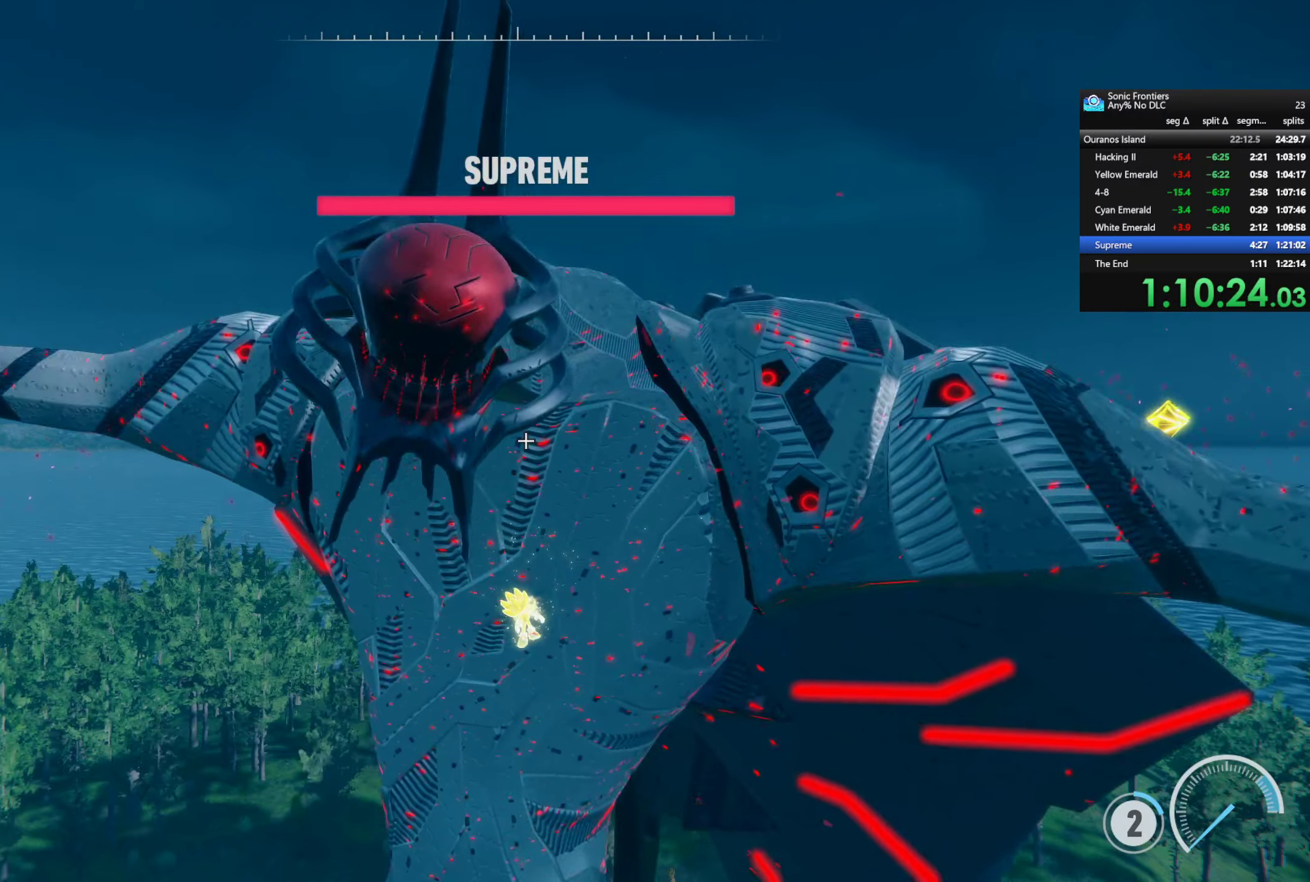
{"dt_ms": 500, "buttons": [], "left_stick": "center", "right_stick": "center", "button_events": []}
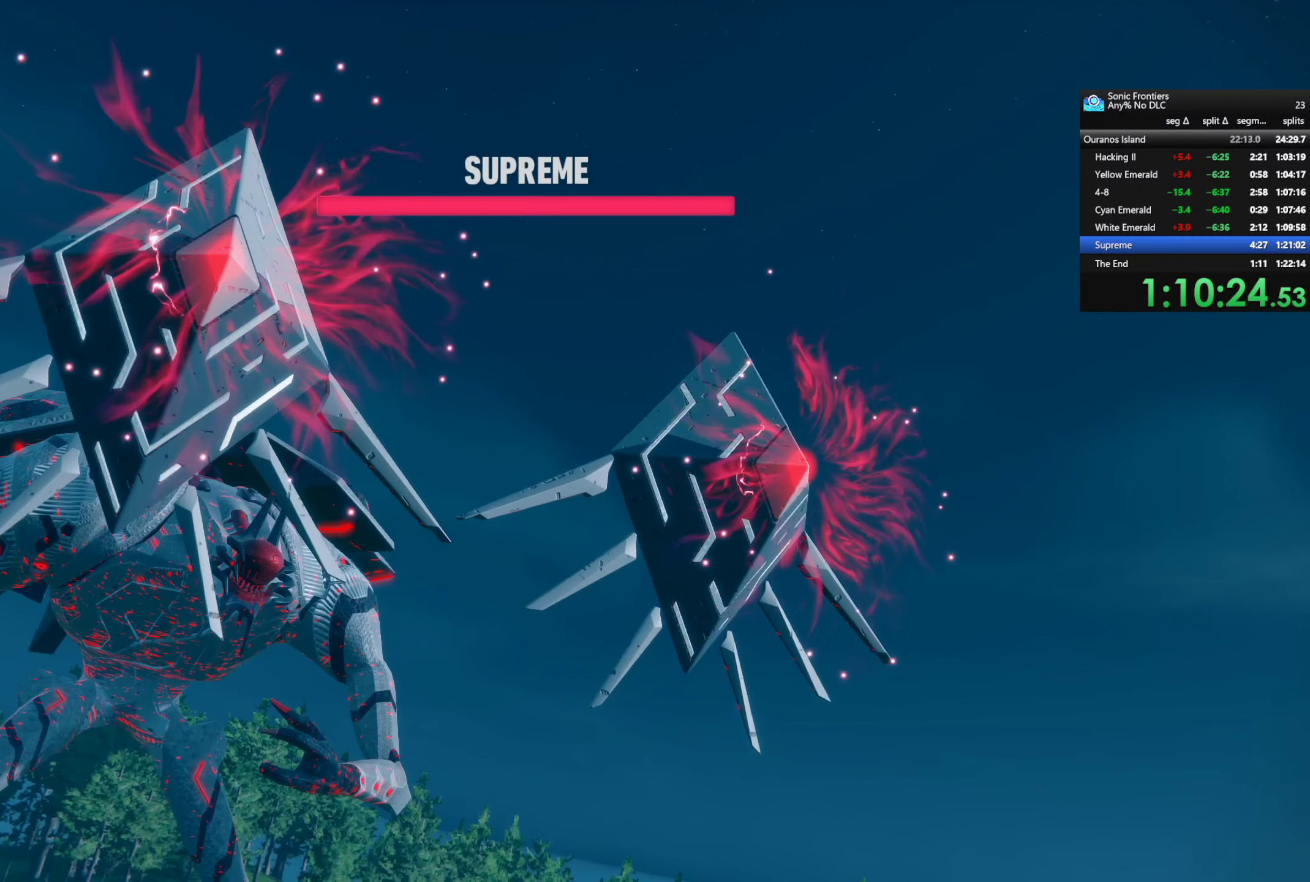
{"dt_ms": 500, "buttons": [], "left_stick": "center", "right_stick": "center", "button_events": []}
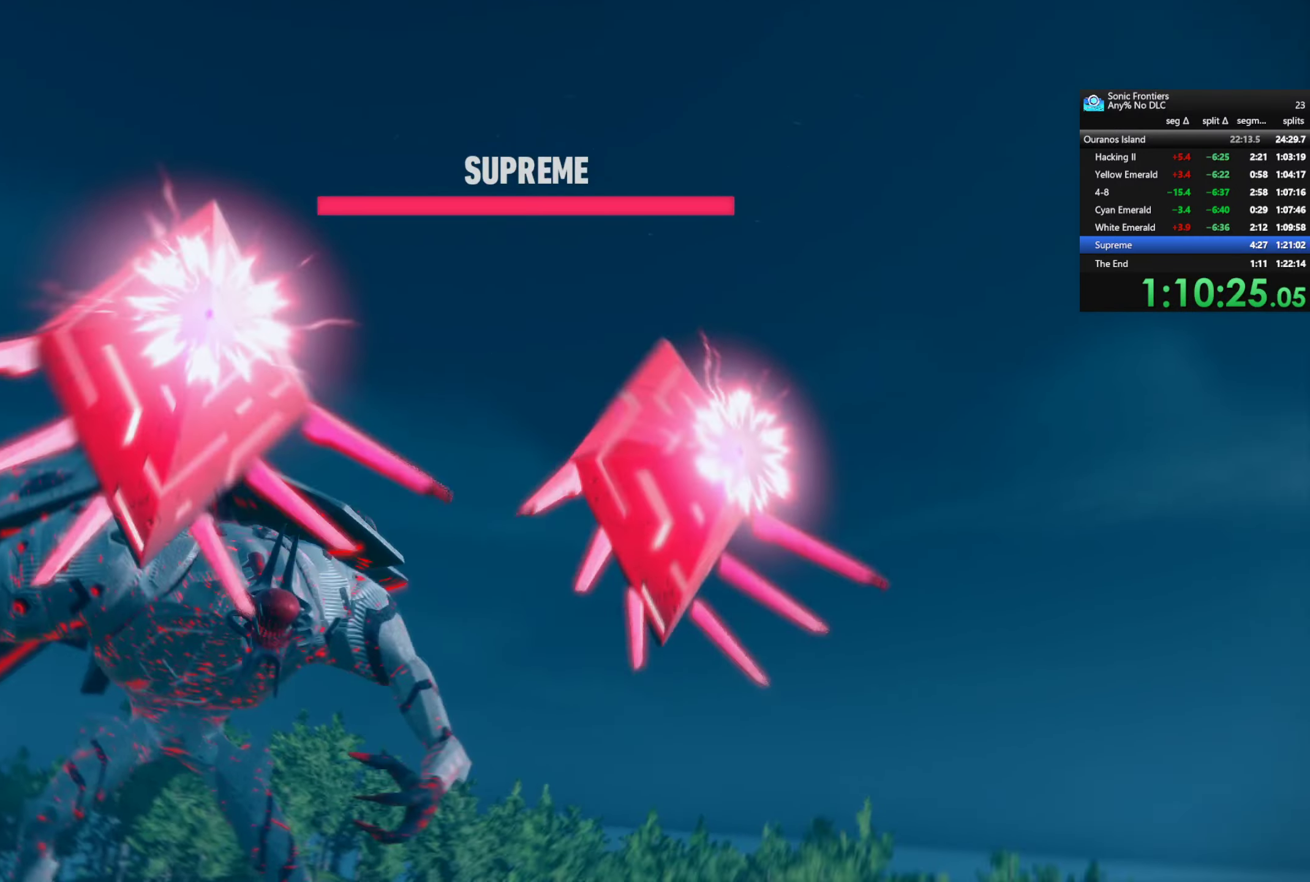
{"dt_ms": 500, "buttons": [], "left_stick": "center", "right_stick": "center", "button_events": []}
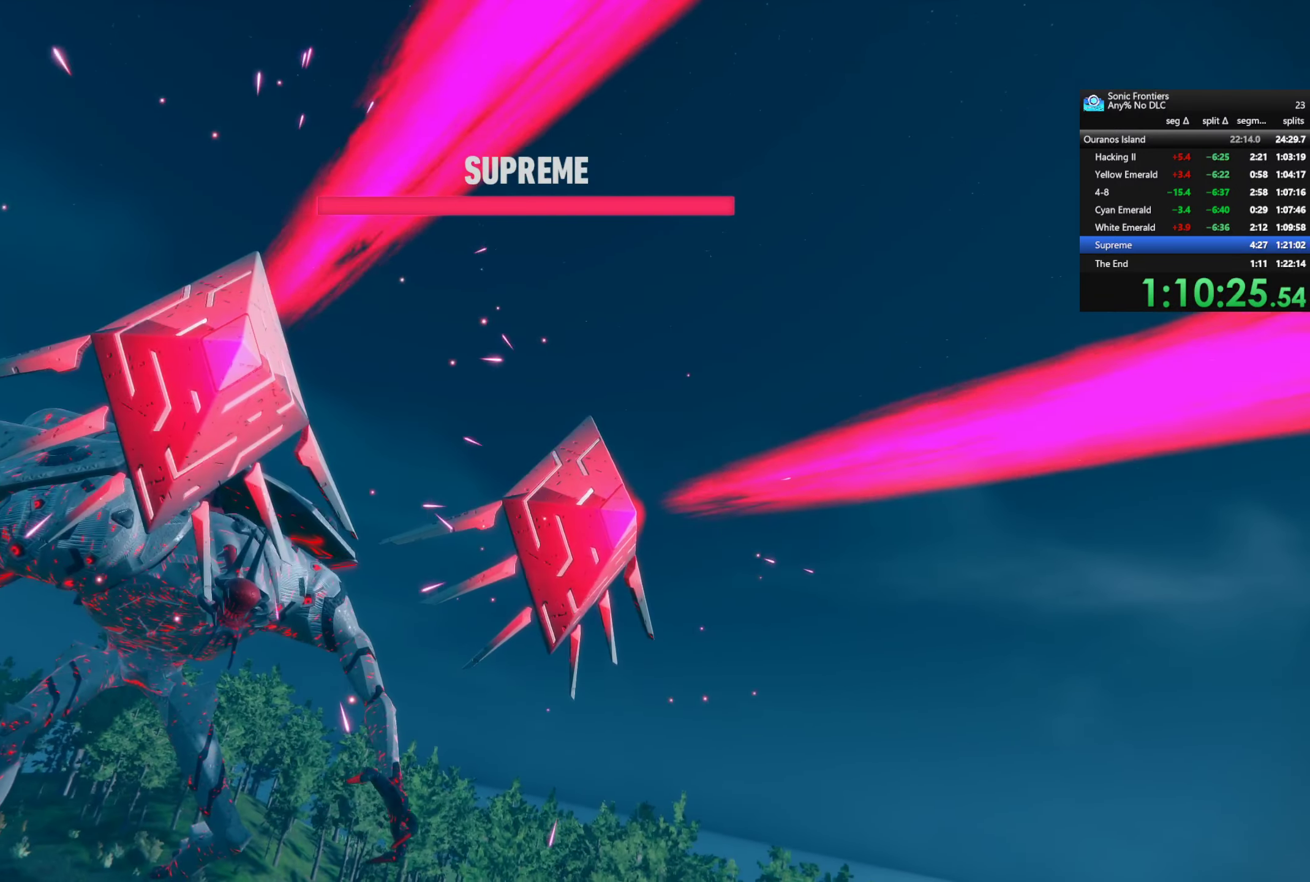
{"dt_ms": 500, "buttons": [], "left_stick": "up-left", "right_stick": "center", "button_events": []}